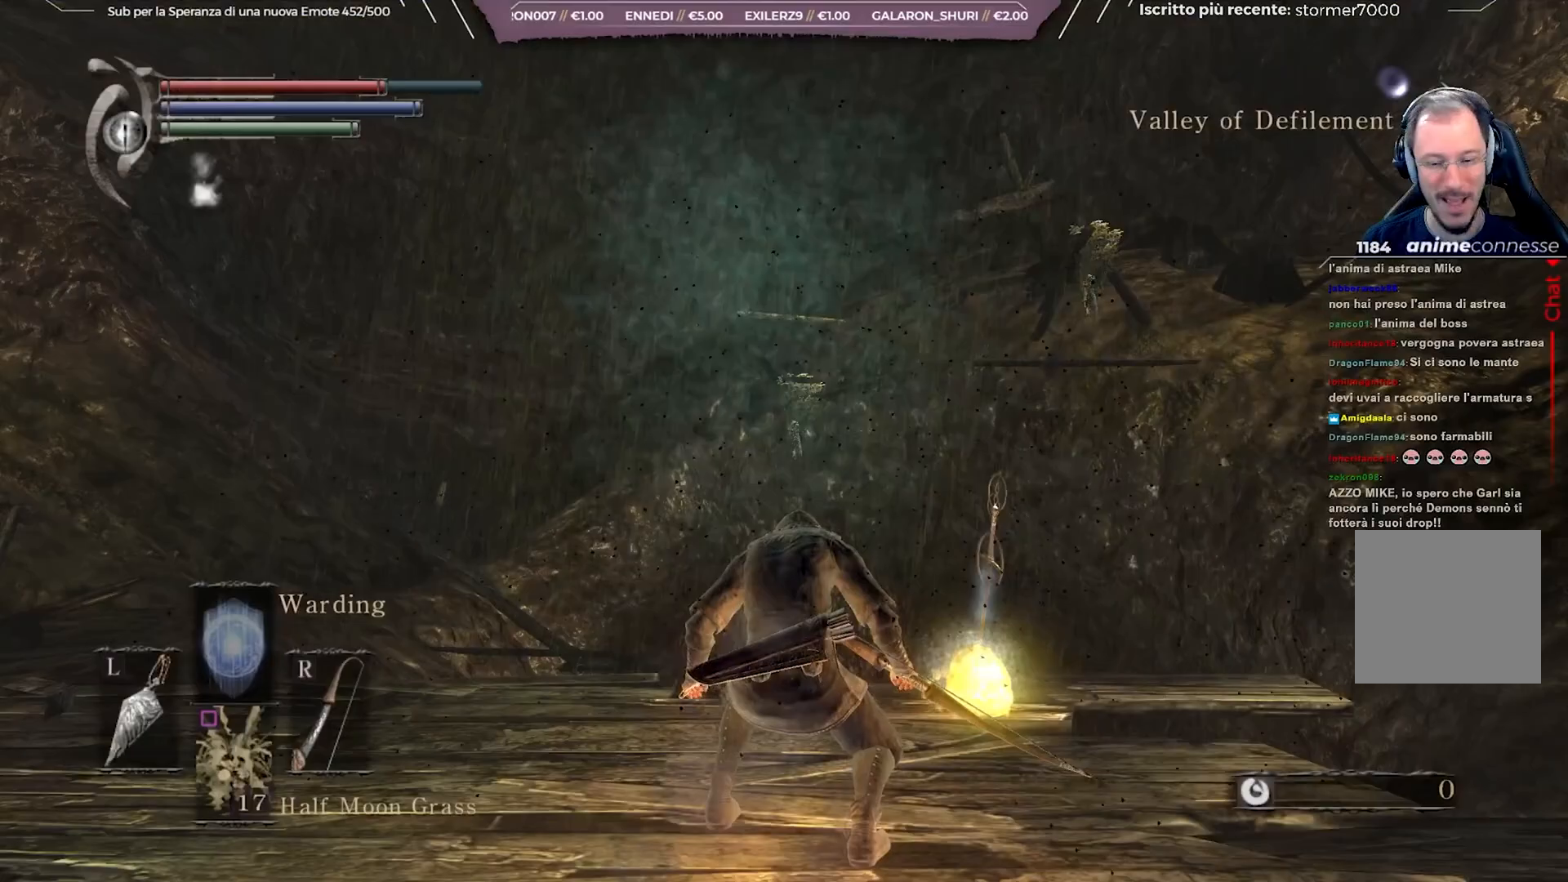
Gameplay with a controller (Xbox layout); each line is a JSON object with the inputs held at the frame after it. "events" lists button and stick changes between this image and that frame as [ms after this image, input, new state], when the widget could be followed in between. Not read: L3.
{"buttons": [], "left_stick": "up-left", "right_stick": "center", "events": [[200, "right_stick", "down-left"], [367, "left_stick", "up-left"], [383, "right_stick", "center"]]}
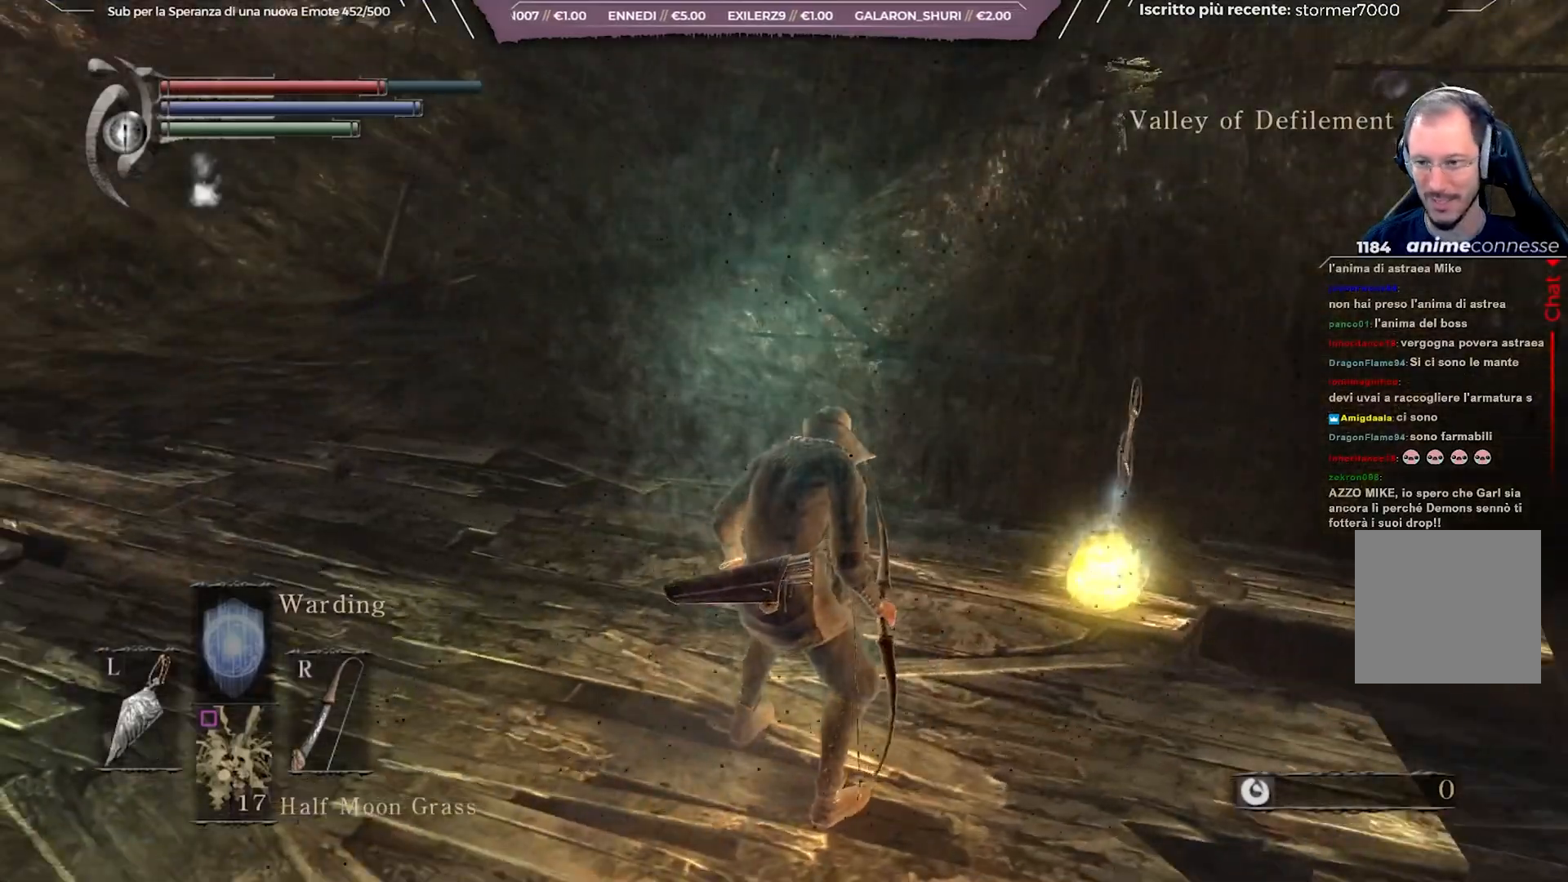
{"buttons": [], "left_stick": "up-left", "right_stick": "center", "events": [[150, "right_stick", "right"], [500, "right_stick", "center"]]}
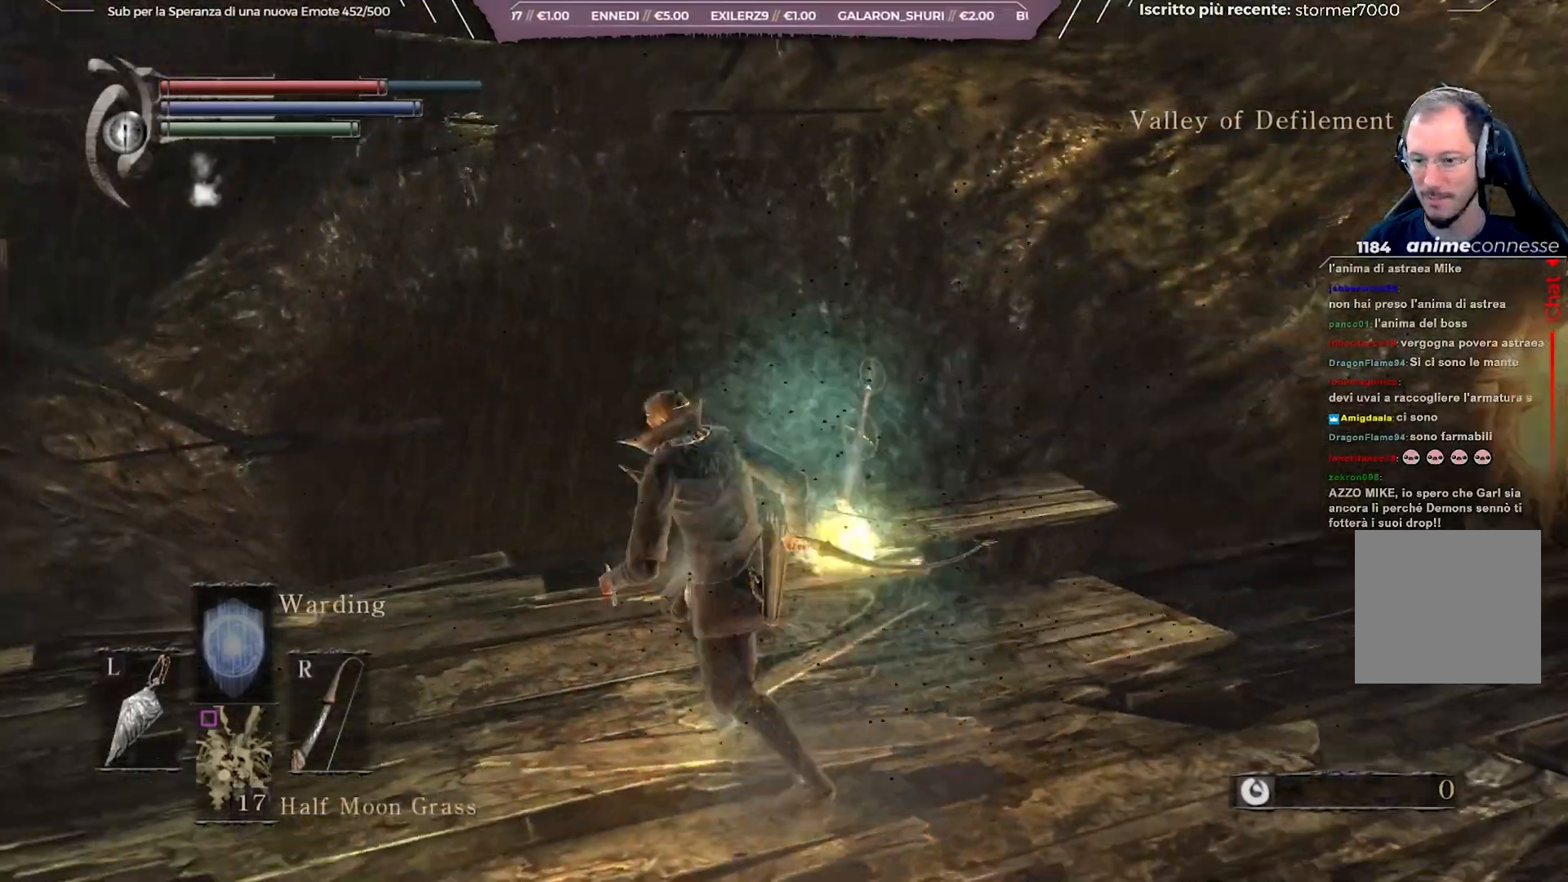
{"buttons": [], "left_stick": "left", "right_stick": "center", "events": [[233, "left_stick", "left"], [317, "DPAD_LEFT", "down"], [450, "DPAD_LEFT", "up"]]}
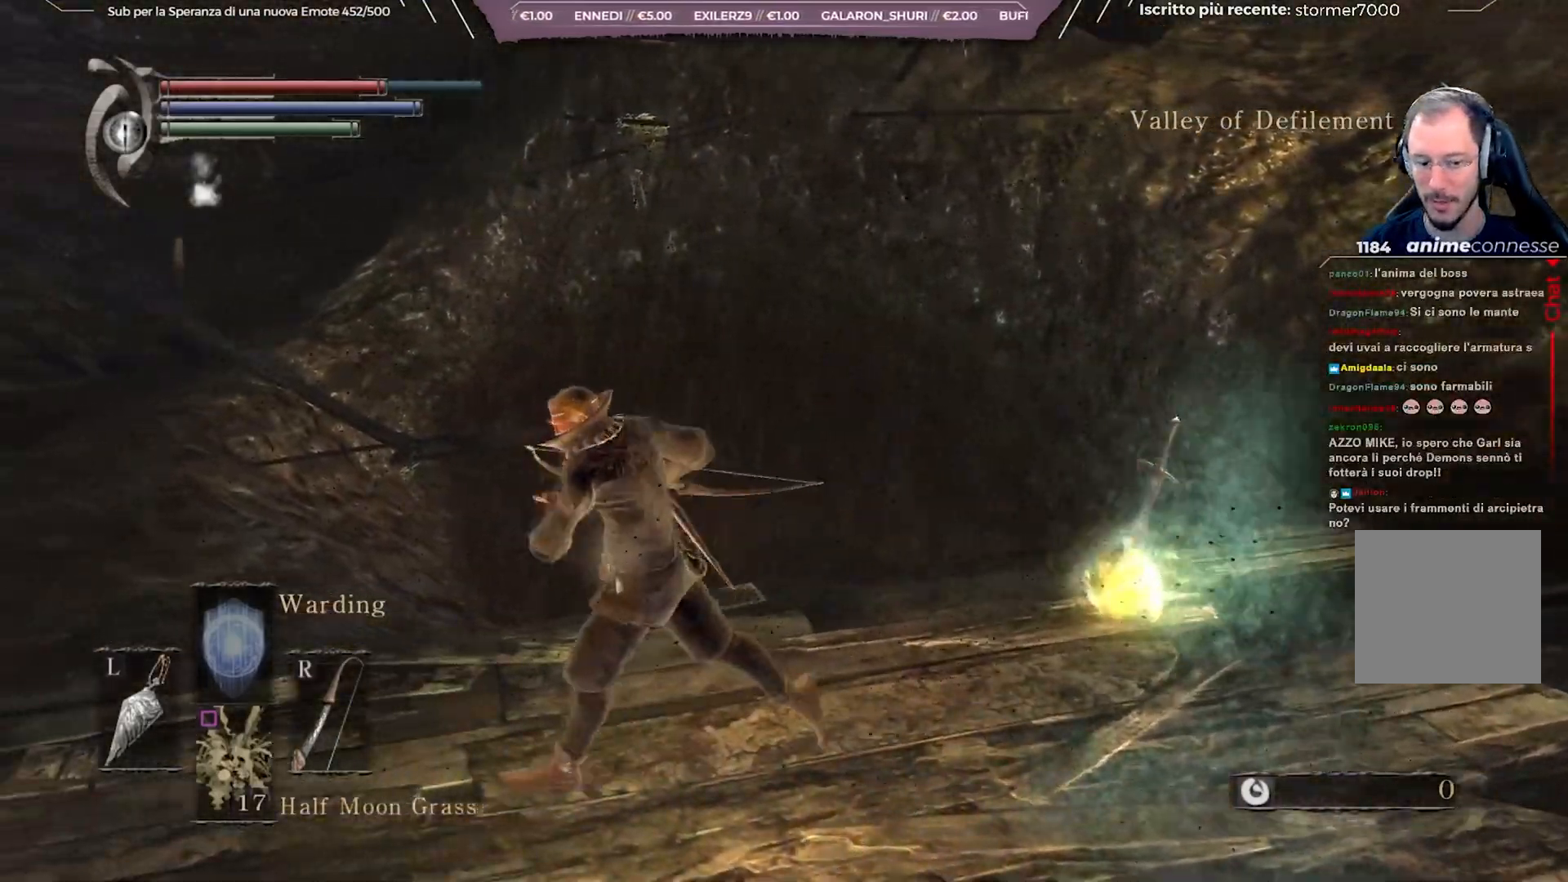
{"buttons": [], "left_stick": "left", "right_stick": "center", "events": [[183, "right_stick", "down-right"], [383, "right_stick", "center"]]}
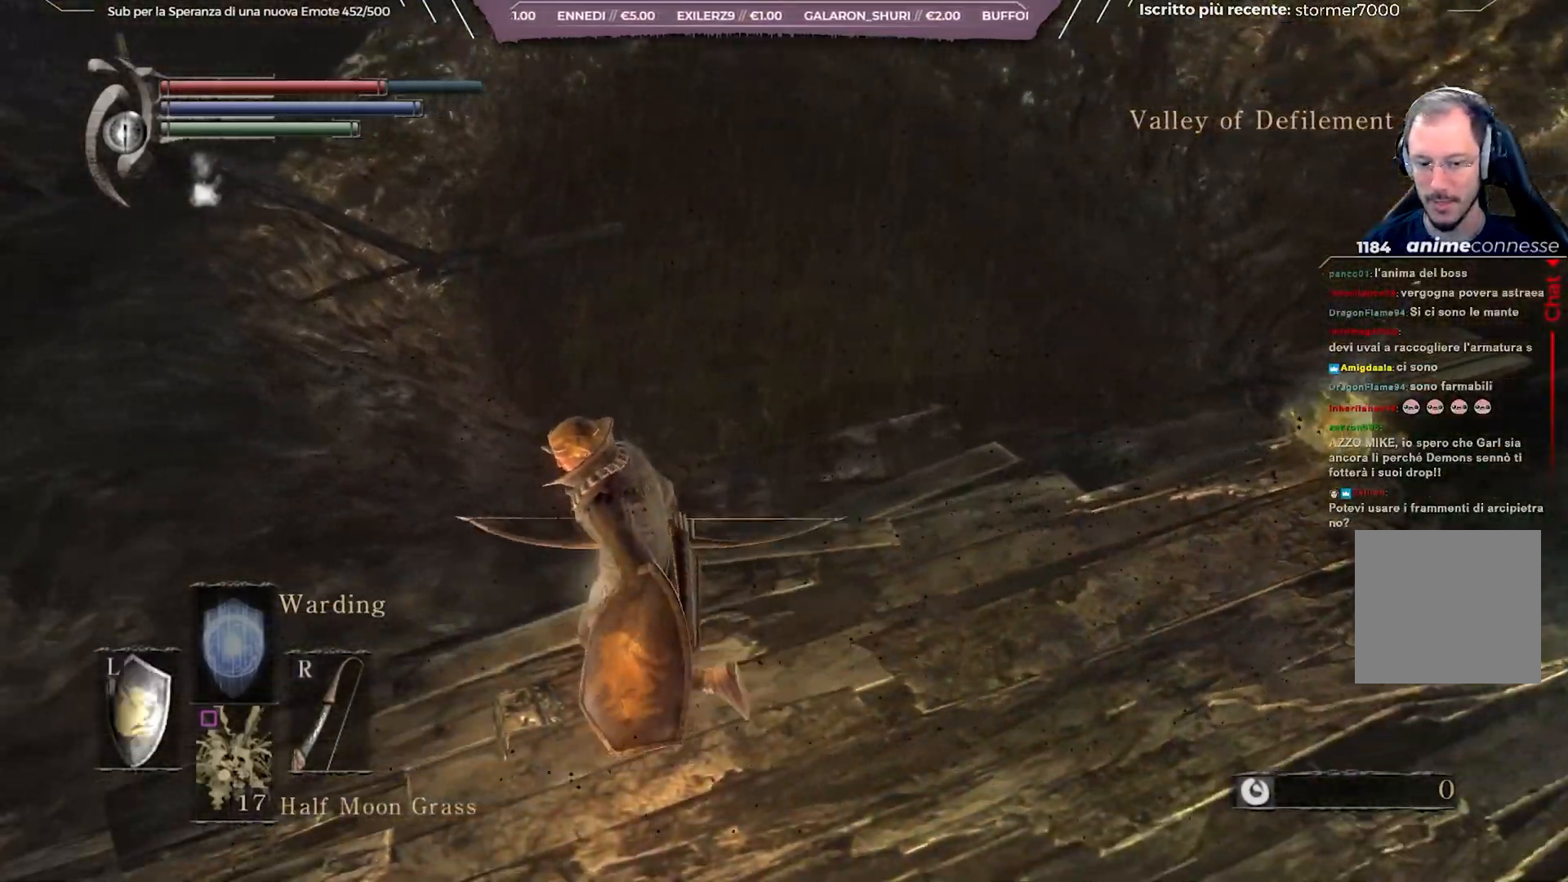
{"buttons": ["B"], "left_stick": "up-right", "right_stick": "down-right", "events": [[50, "left_stick", "up-left"], [83, "B", "down"], [283, "left_stick", "up"], [383, "right_stick", "down-right"], [417, "left_stick", "up-right"]]}
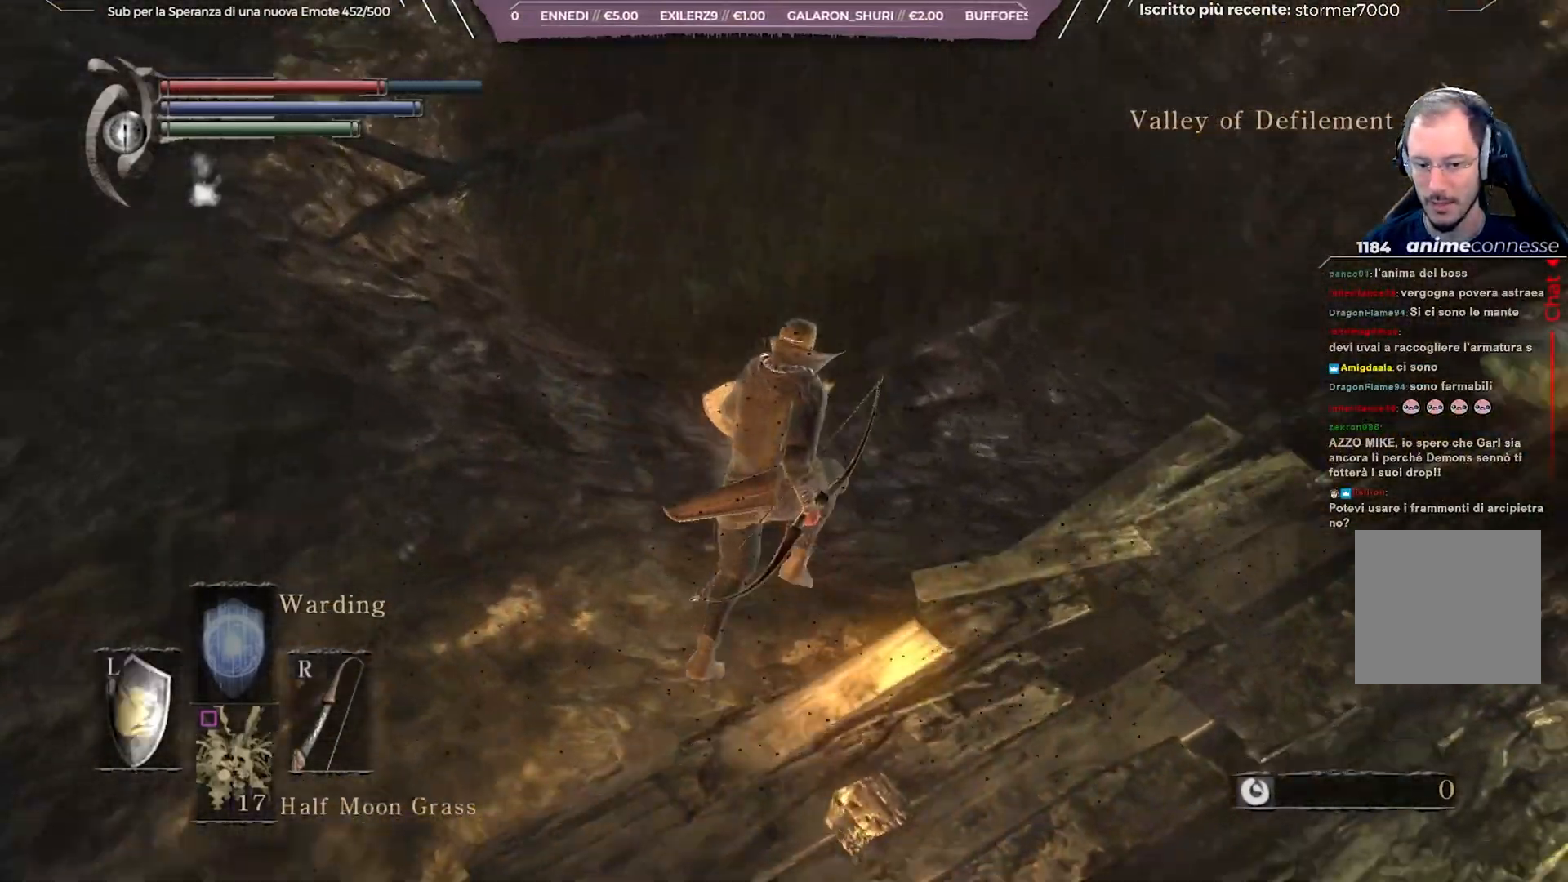
{"buttons": ["DPAD_RIGHT"], "left_stick": "up-right", "right_stick": "center", "events": [[33, "right_stick", "center"], [217, "B", "up"], [450, "DPAD_RIGHT", "down"]]}
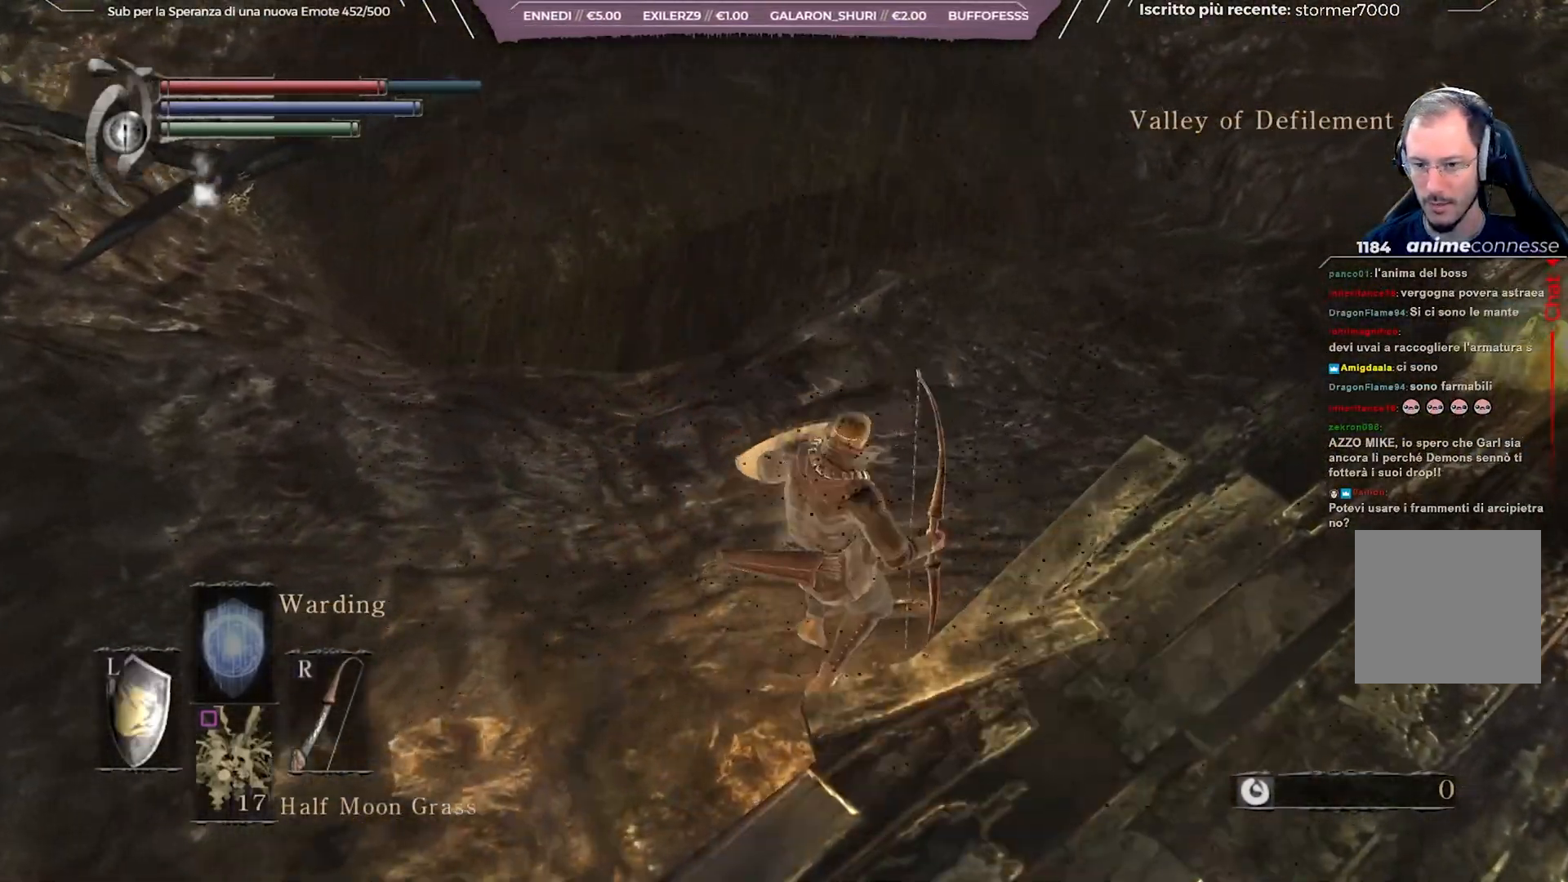
{"buttons": [], "left_stick": "up-right", "right_stick": "center", "events": [[83, "DPAD_RIGHT", "up"]]}
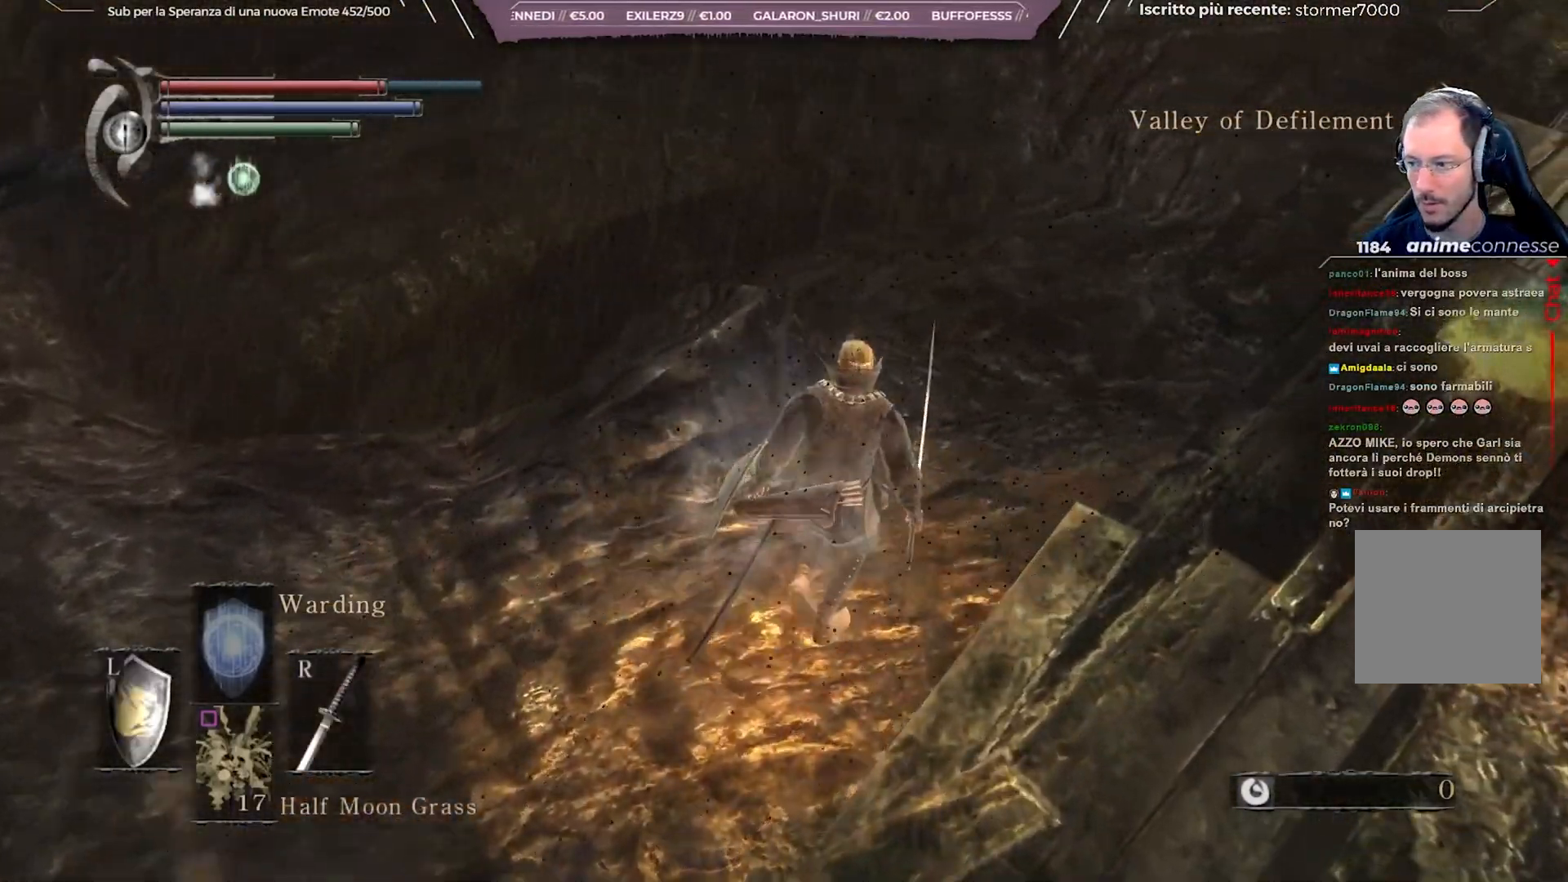
{"buttons": ["B"], "left_stick": "up", "right_stick": "center", "events": [[33, "left_stick", "up"], [50, "B", "down"]]}
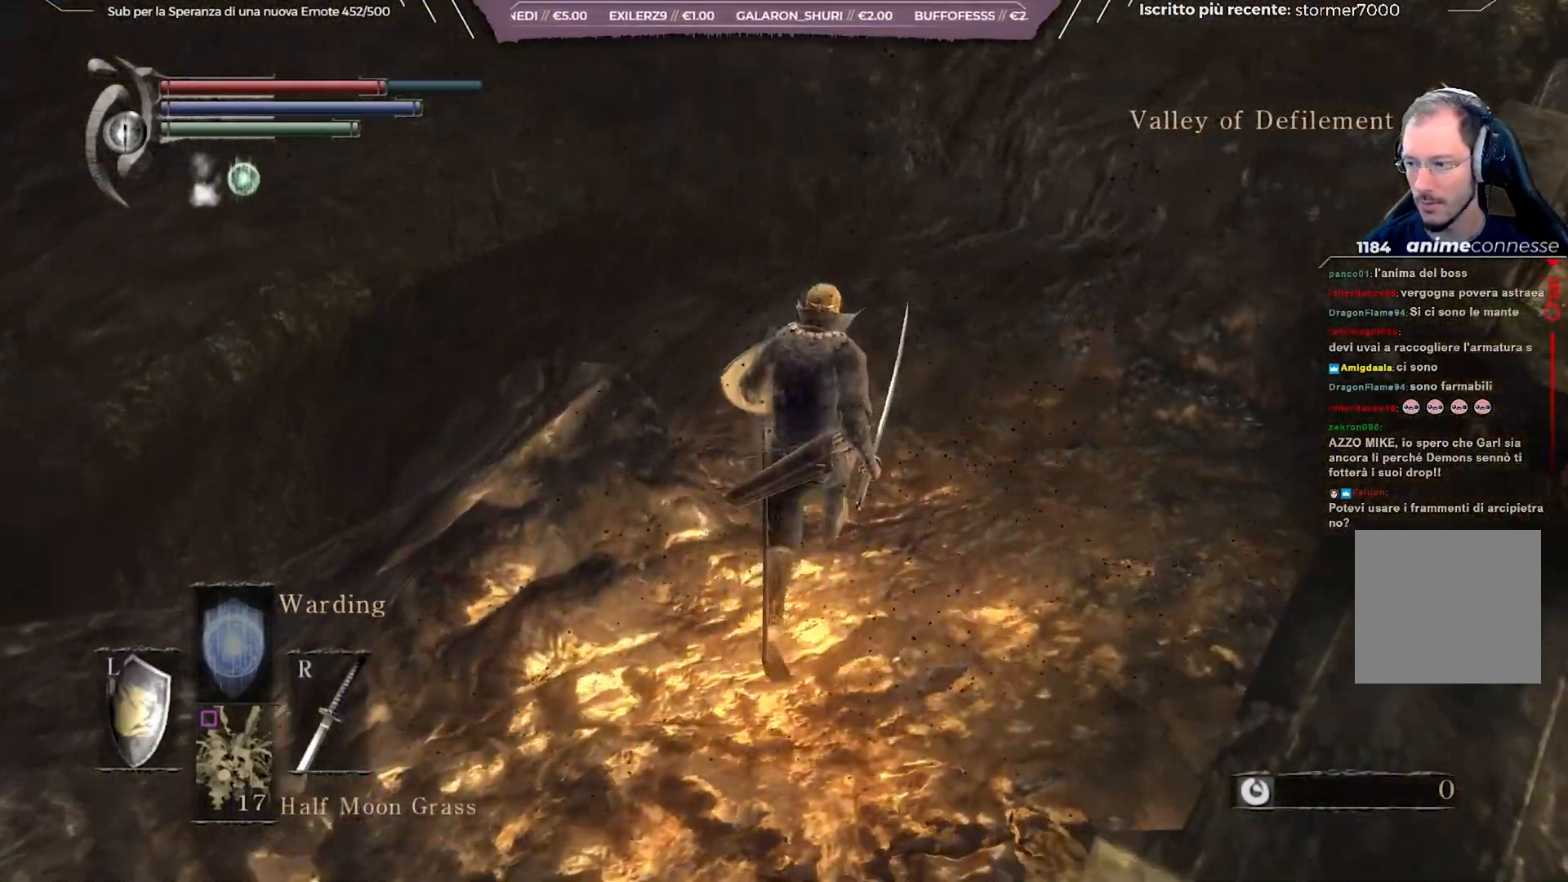
{"buttons": ["B"], "left_stick": "up", "right_stick": "left", "events": [[33, "right_stick", "down-left"], [200, "right_stick", "center"], [367, "right_stick", "left"]]}
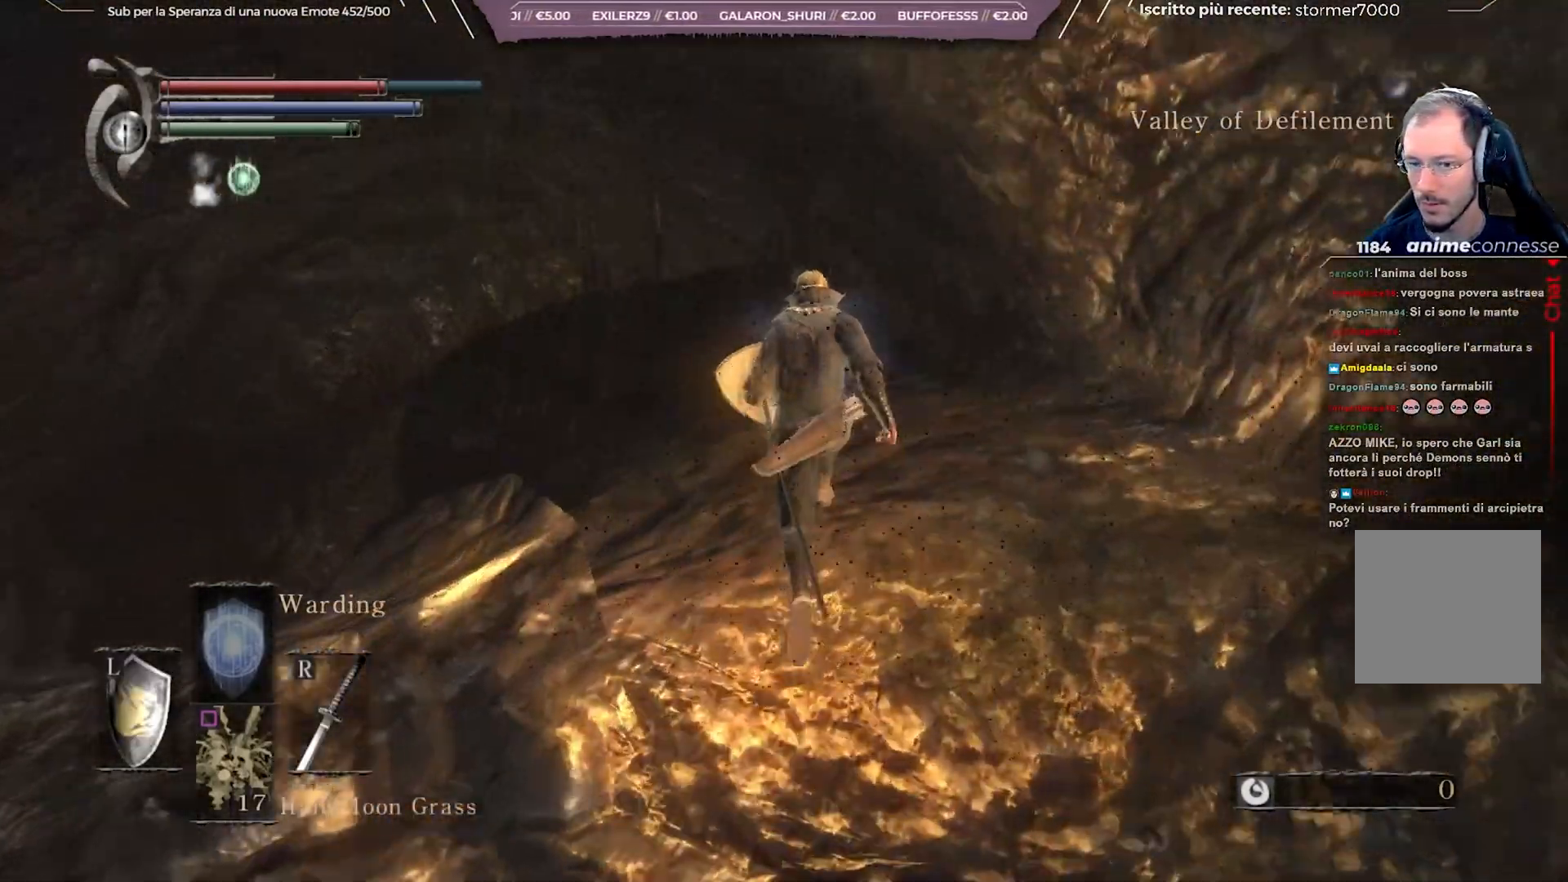
{"buttons": ["B"], "left_stick": "up", "right_stick": "down-left", "events": [[67, "right_stick", "down-left"]]}
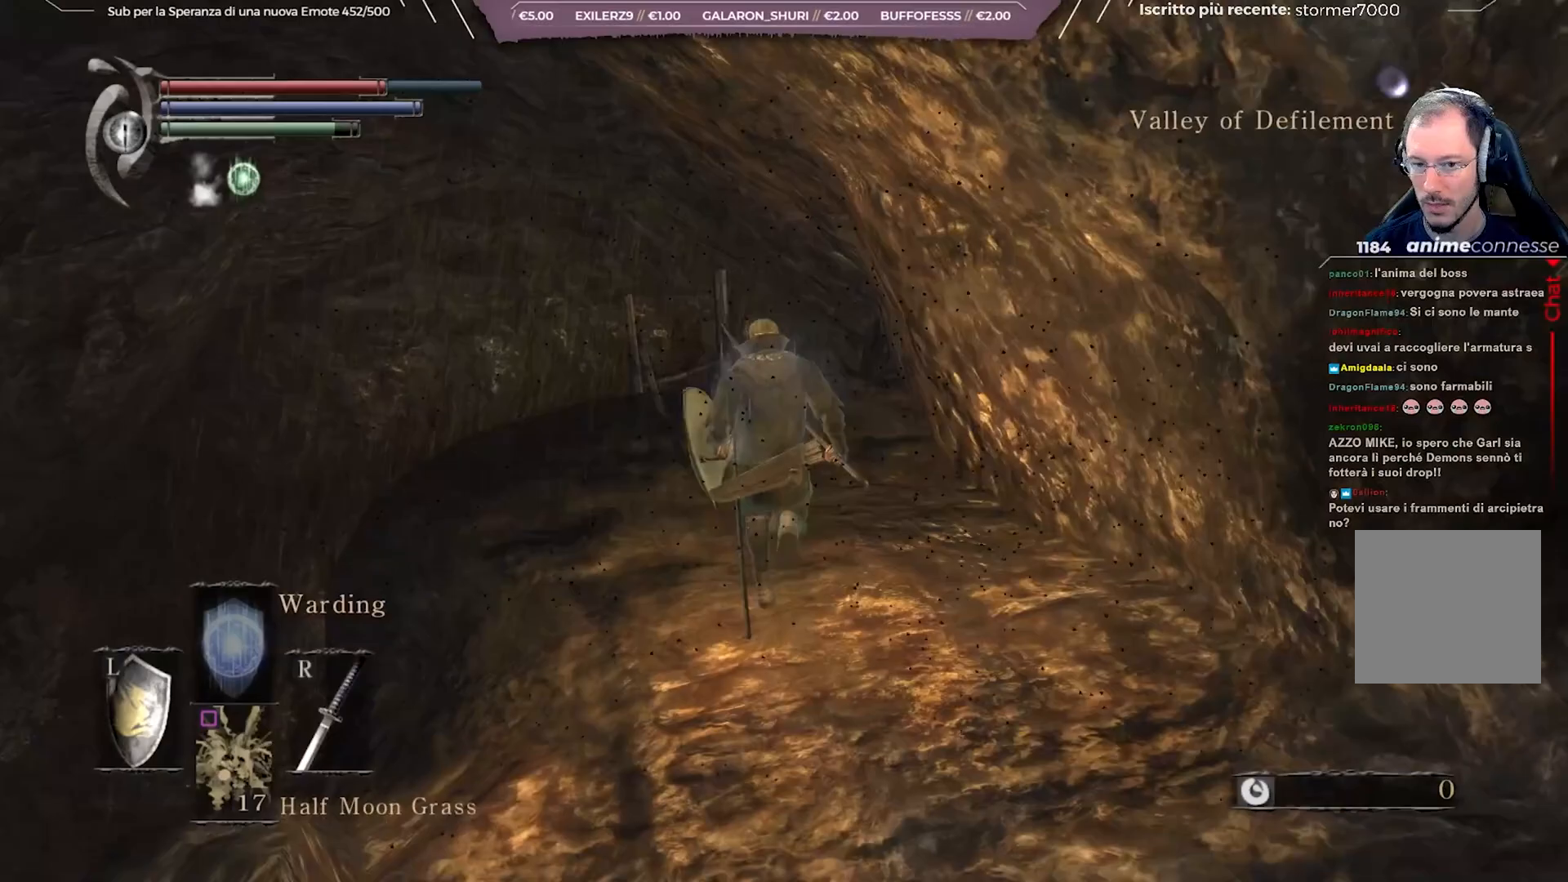
{"buttons": ["A"], "left_stick": "center", "right_stick": "center", "events": [[167, "right_stick", "center"], [217, "B", "up"], [317, "A", "down"], [367, "A", "up"], [400, "left_stick", "center"], [450, "A", "down"]]}
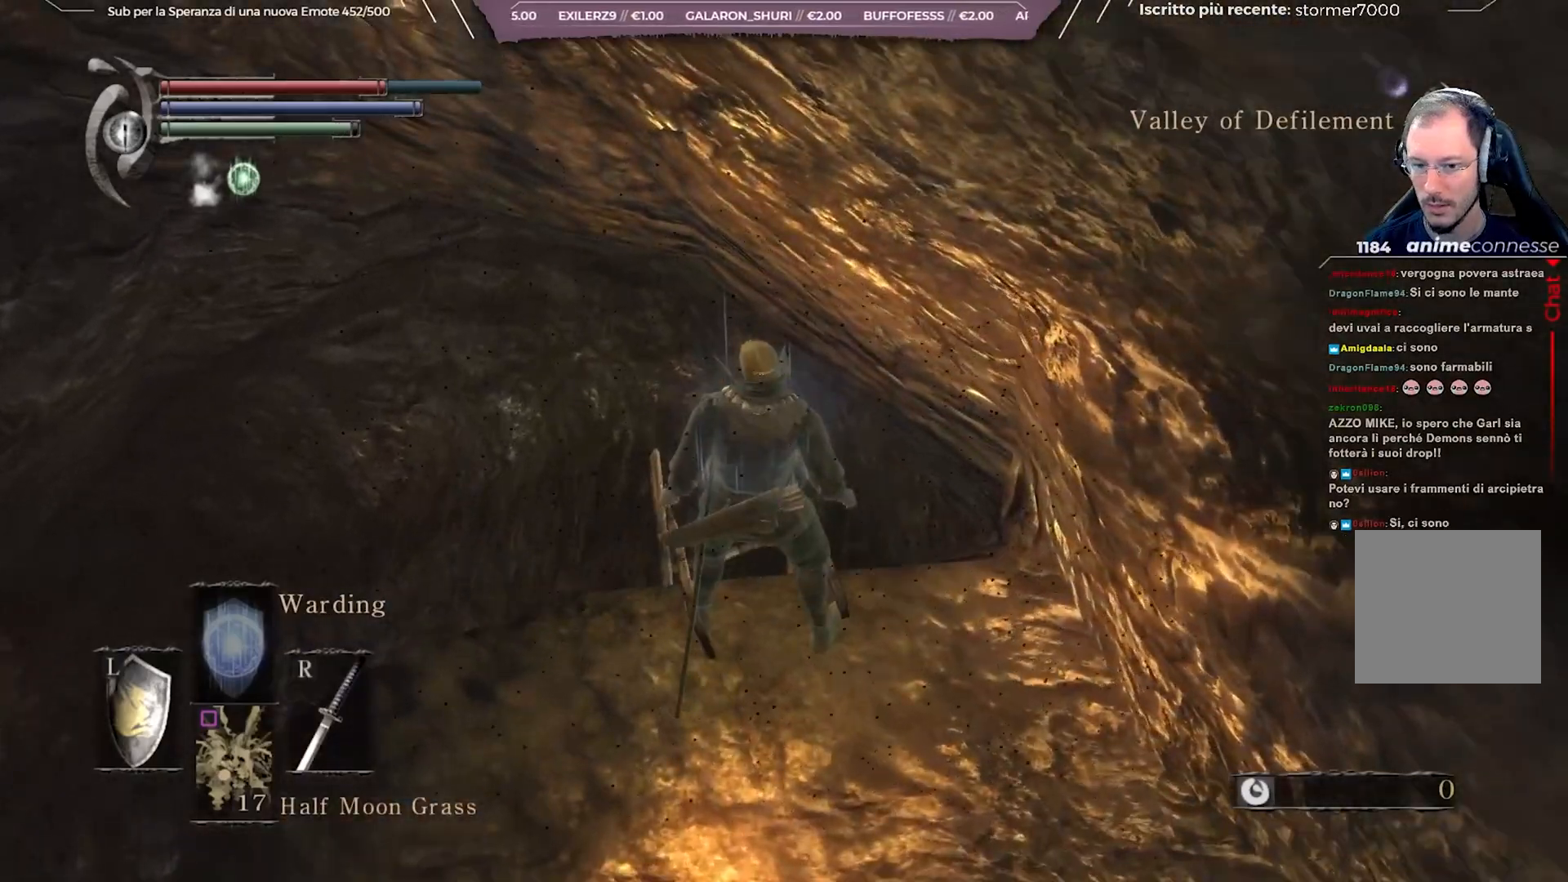
{"buttons": [], "left_stick": "down-left", "right_stick": "right", "events": [[67, "A", "up"], [250, "left_stick", "down-left"], [267, "right_stick", "right"]]}
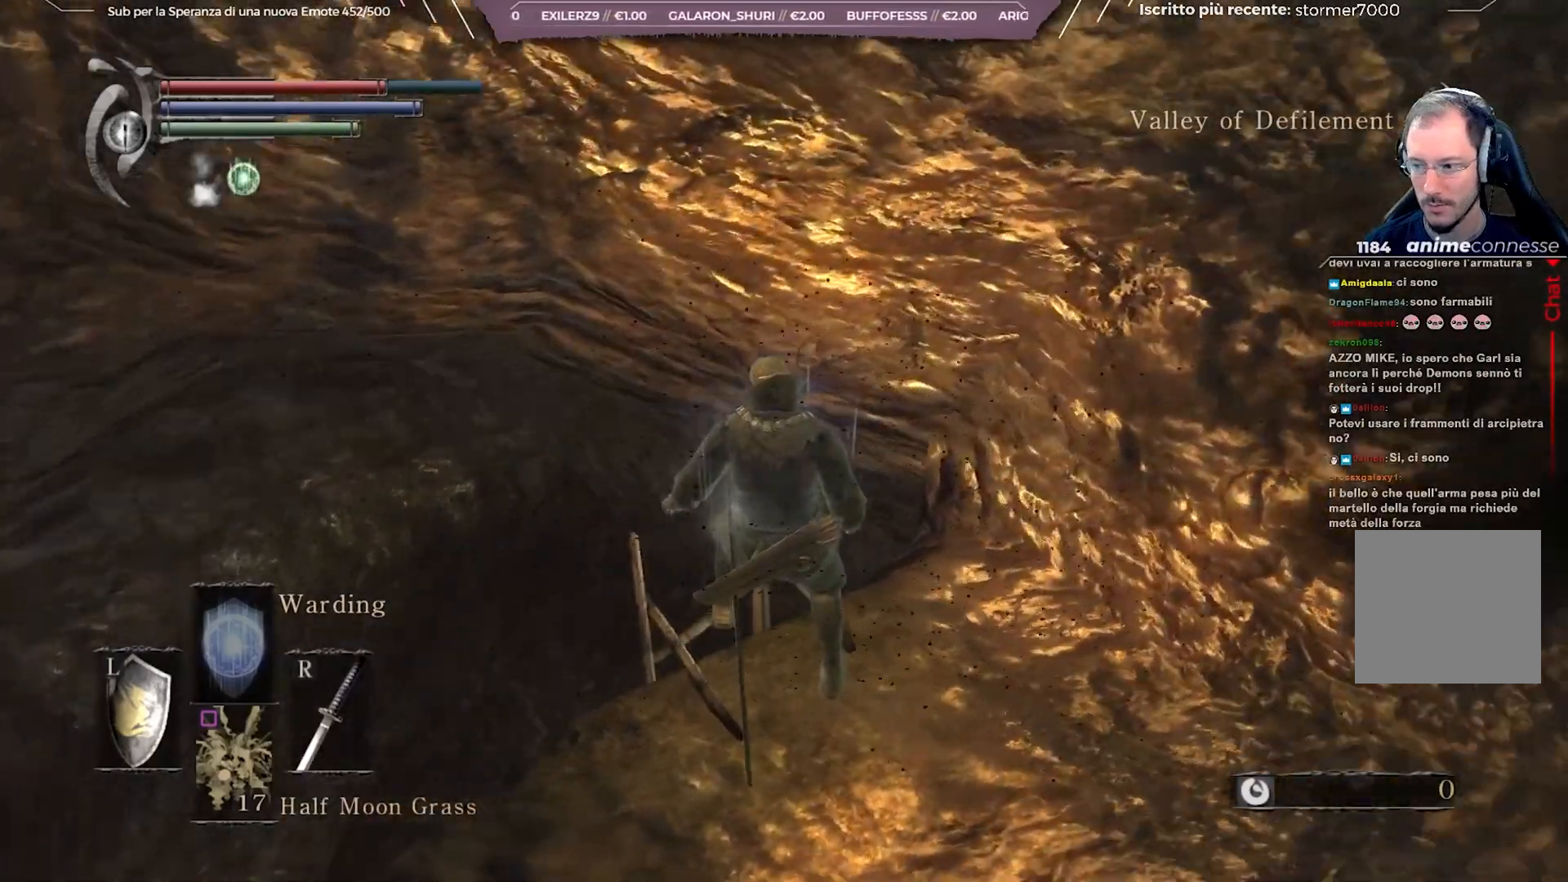
{"buttons": [], "left_stick": "down-left", "right_stick": "right", "events": [[317, "right_stick", "center"], [450, "right_stick", "right"]]}
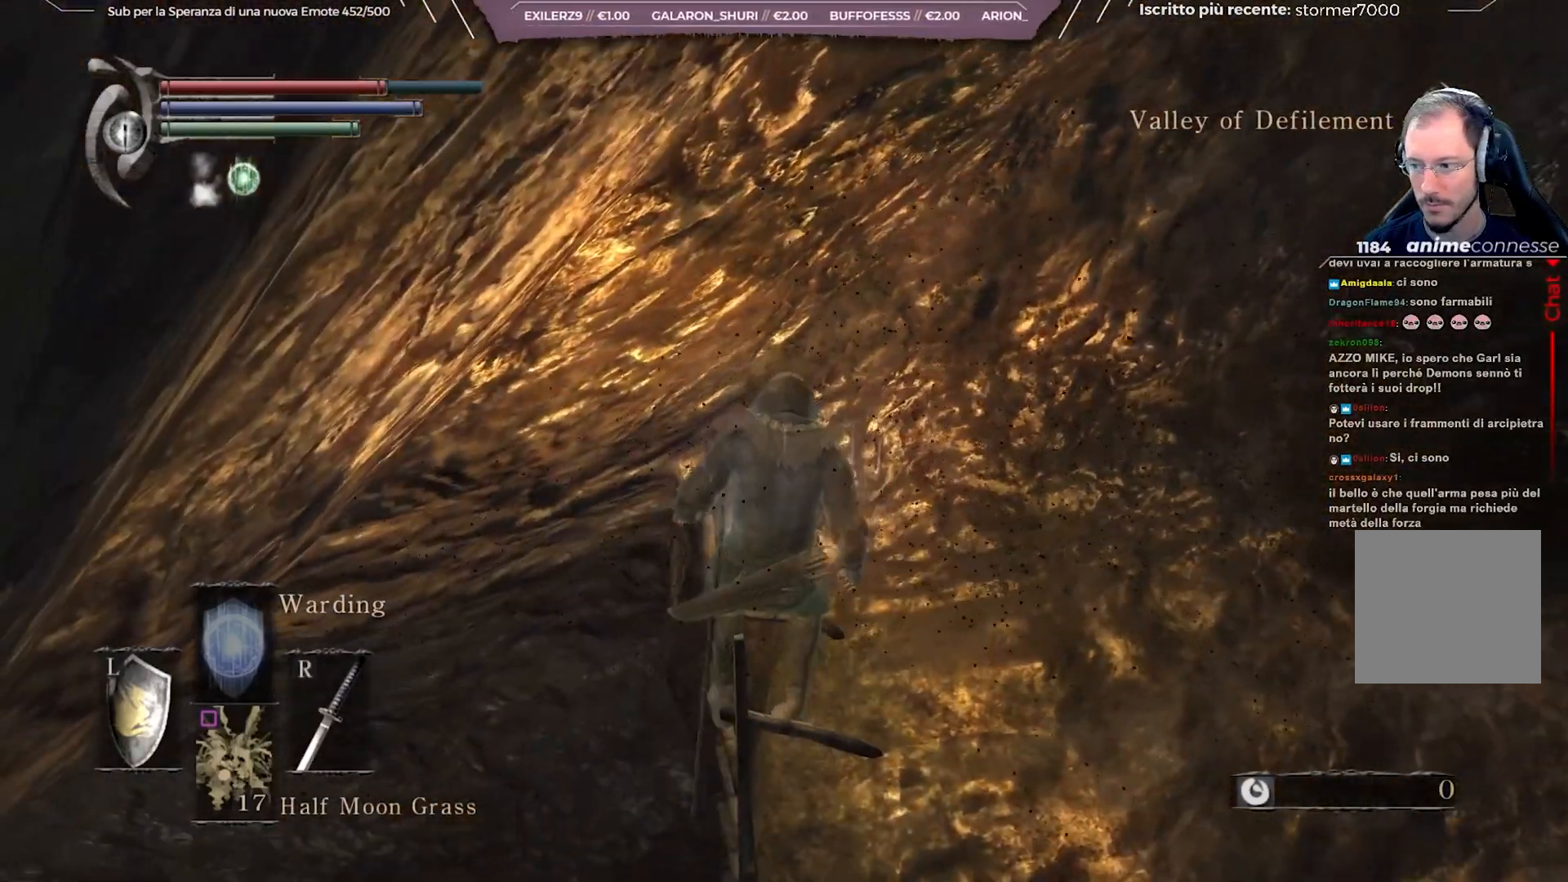
{"buttons": [], "left_stick": "down", "right_stick": "right", "events": [[200, "left_stick", "down"], [217, "right_stick", "center"], [417, "right_stick", "right"]]}
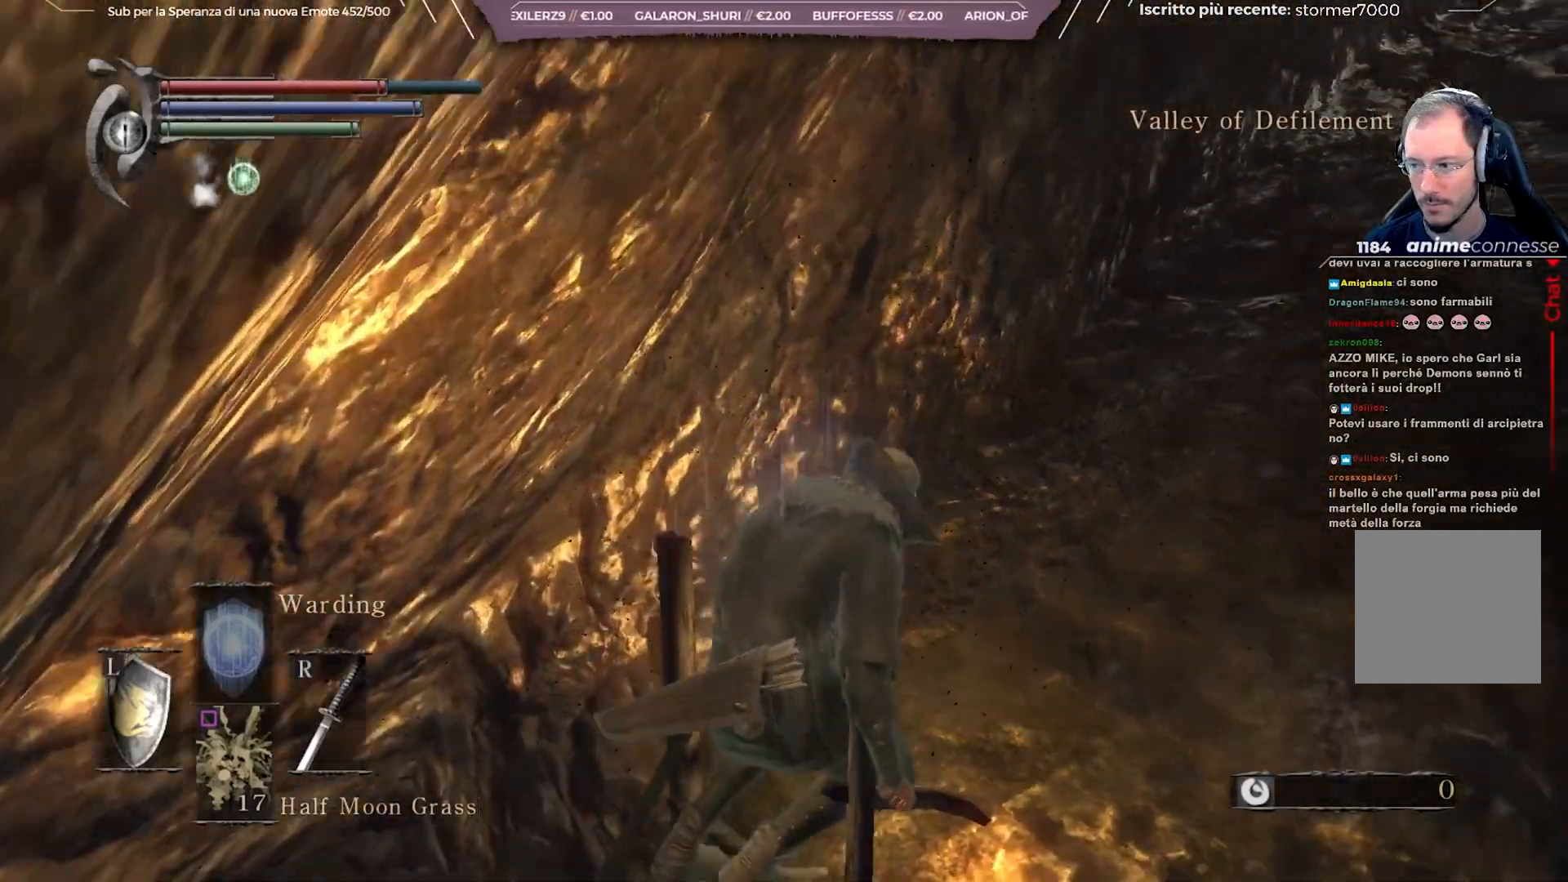
{"buttons": [], "left_stick": "down", "right_stick": "right", "events": [[167, "right_stick", "center"], [383, "right_stick", "right"]]}
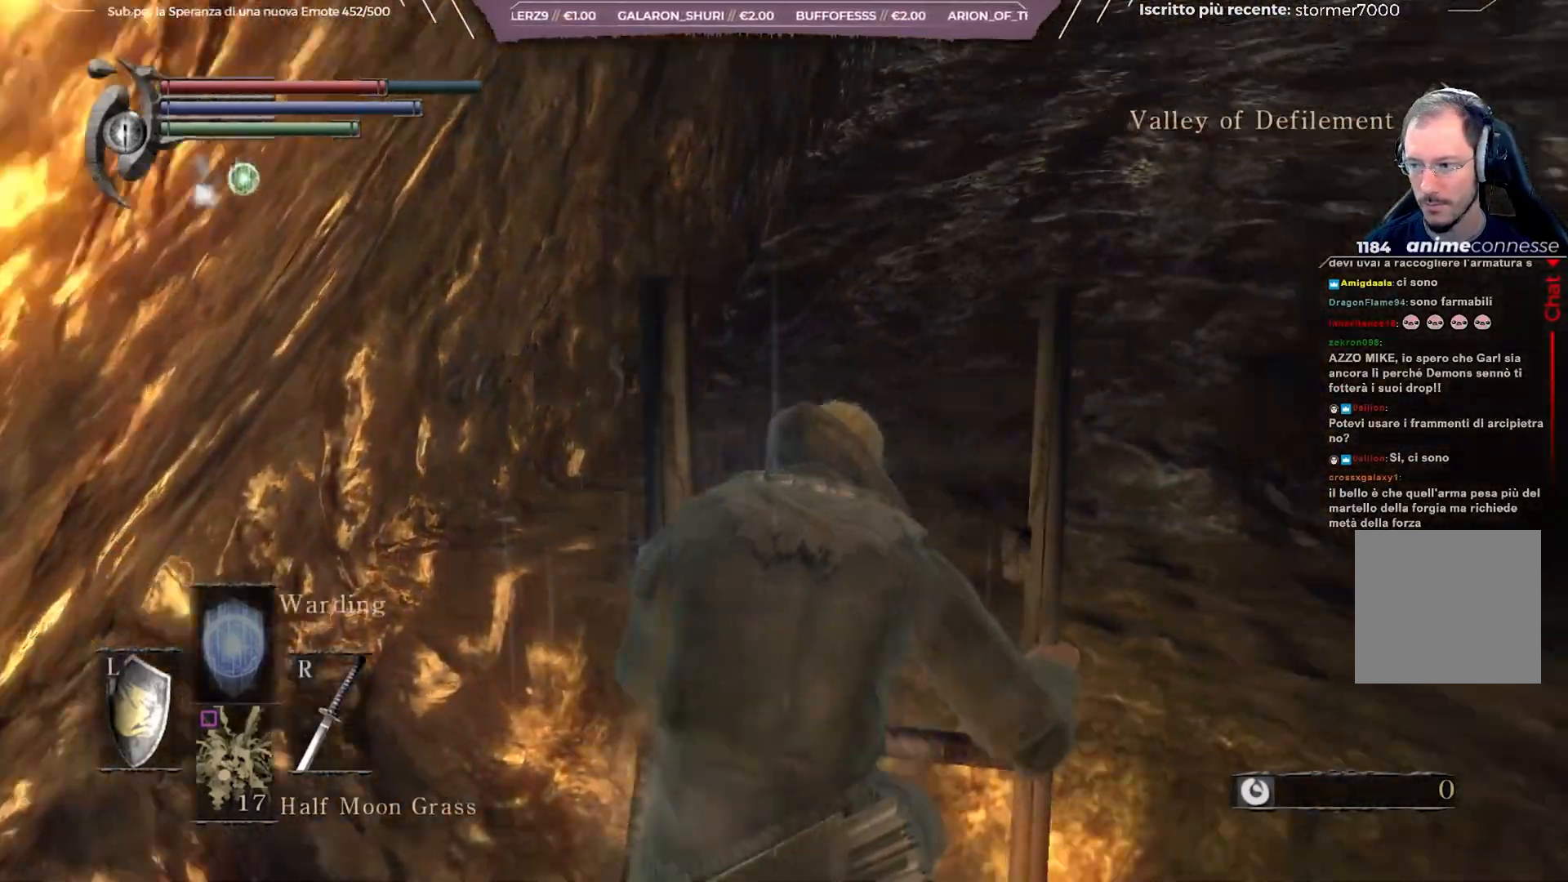
{"buttons": [], "left_stick": "down", "right_stick": "center", "events": [[167, "right_stick", "center"], [267, "right_stick", "right"], [483, "right_stick", "center"]]}
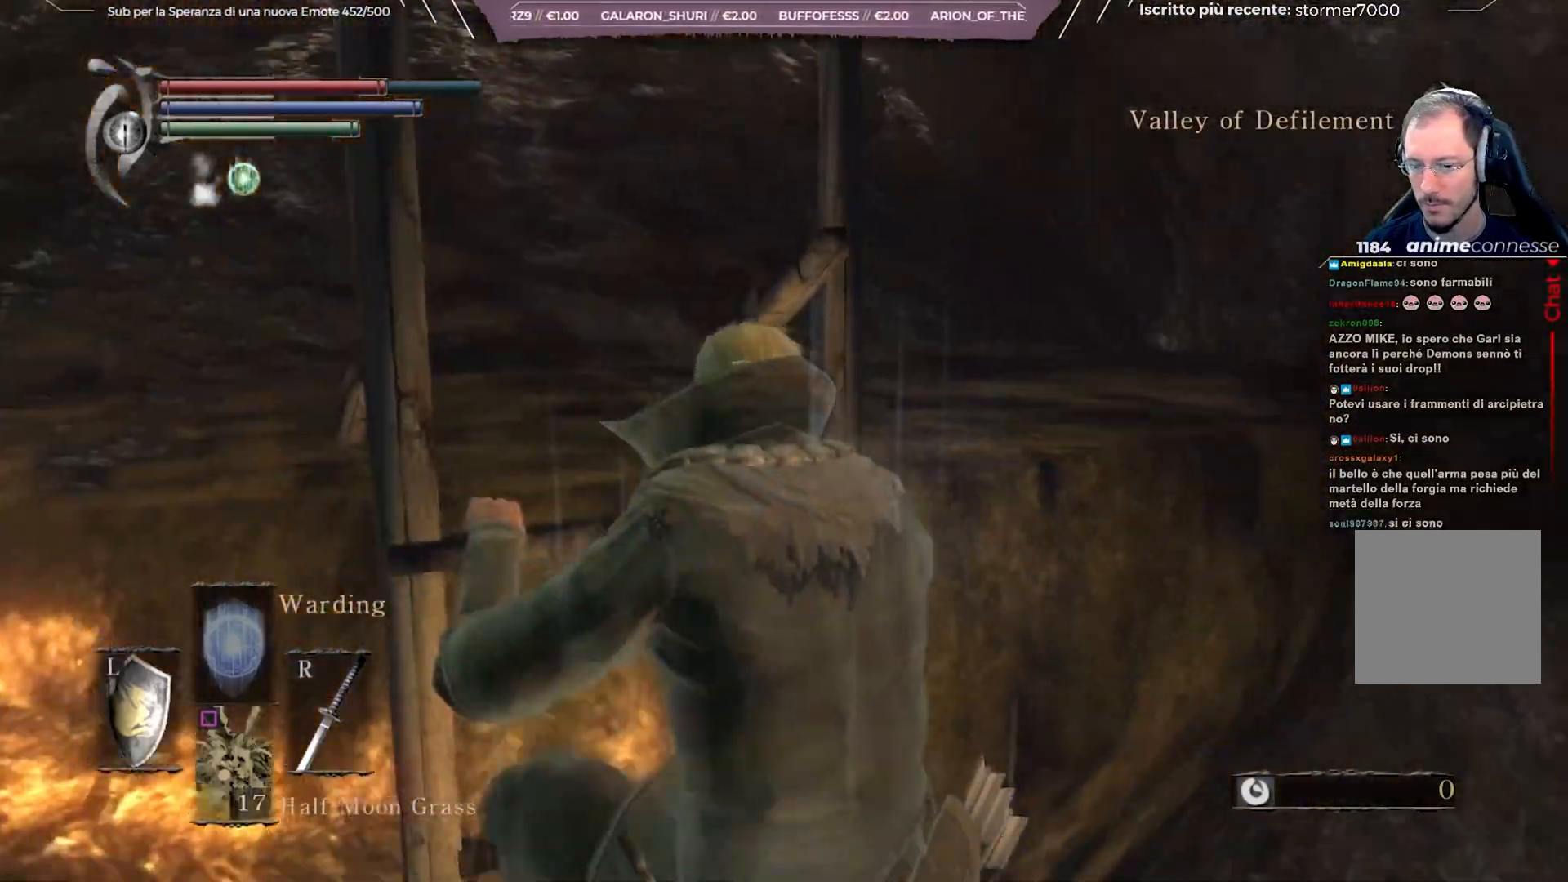
{"buttons": [], "left_stick": "down", "right_stick": "center", "events": [[233, "right_stick", "down-right"], [400, "right_stick", "center"]]}
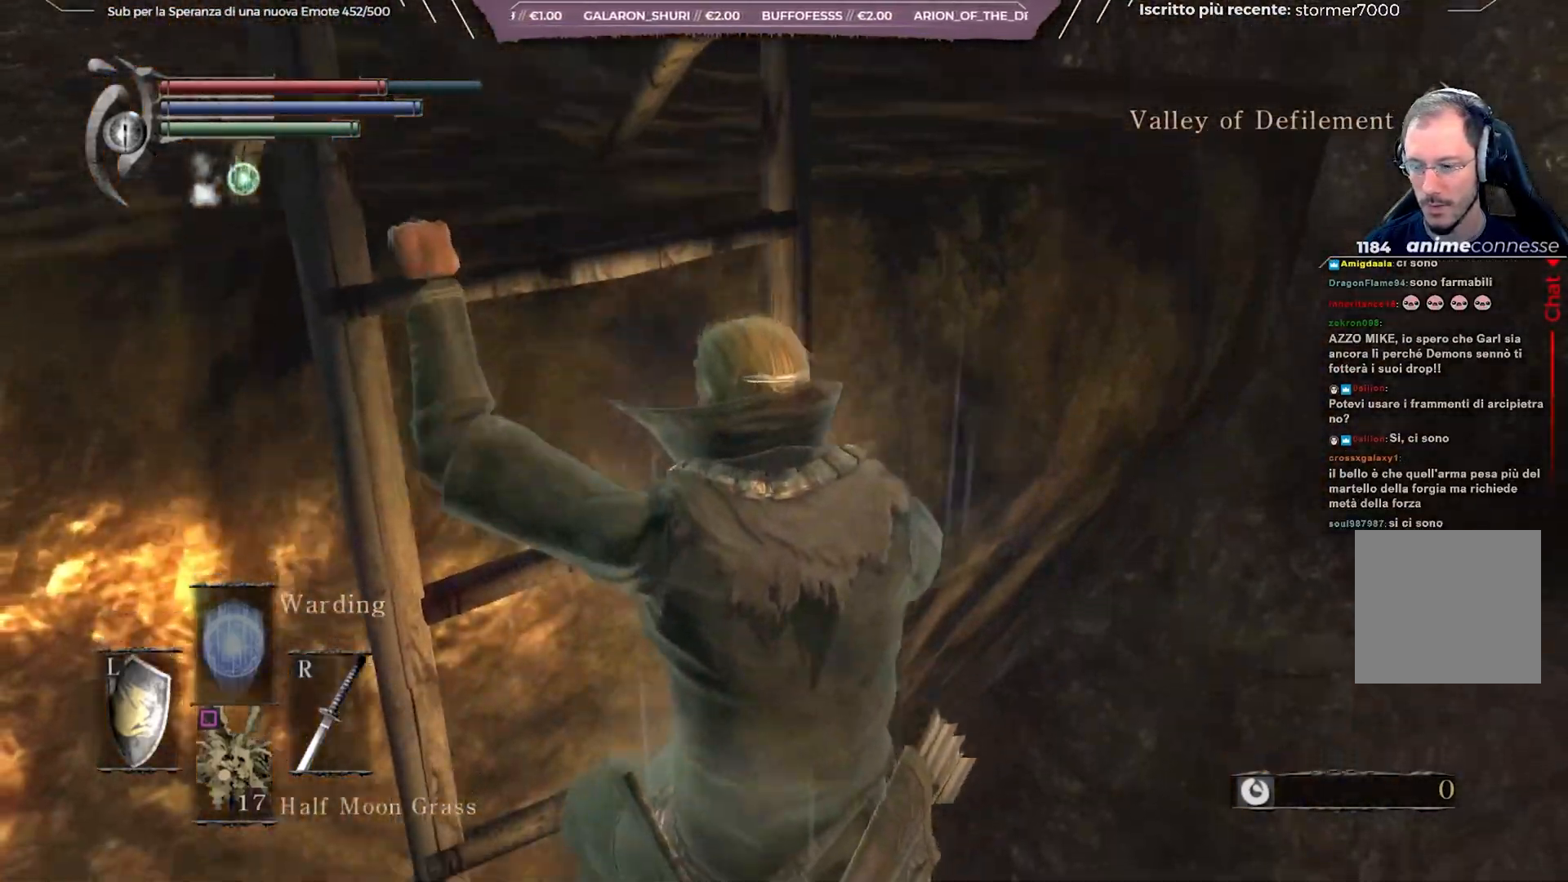
{"buttons": ["B"], "left_stick": "down", "right_stick": "center", "events": [[100, "right_stick", "down"], [233, "right_stick", "center"], [333, "B", "down"]]}
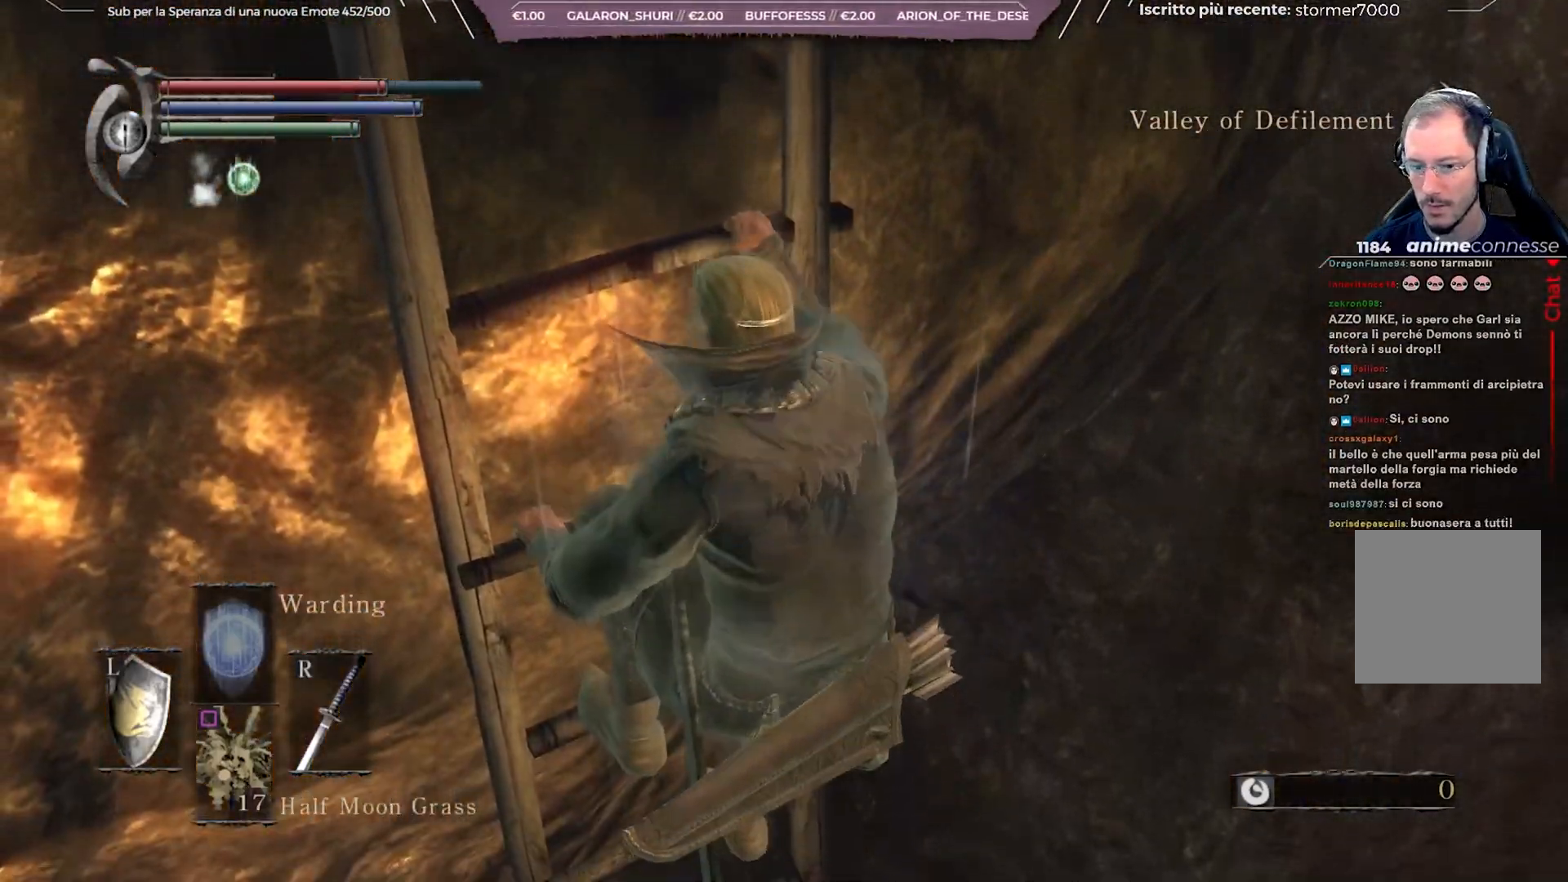
{"buttons": ["B"], "left_stick": "down", "right_stick": "down", "events": [[367, "right_stick", "down"]]}
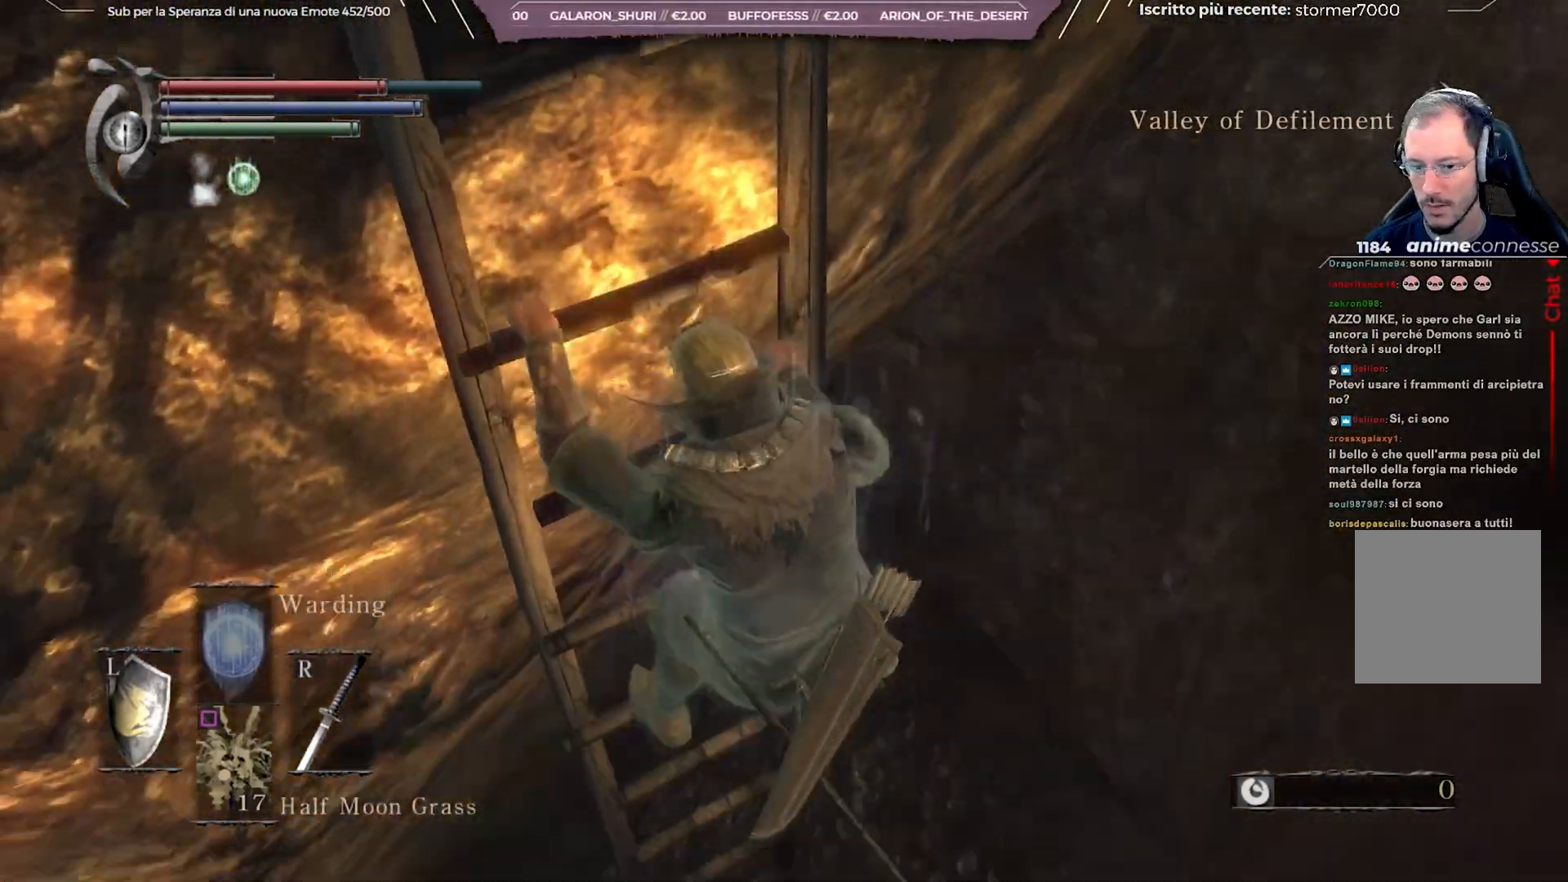
{"buttons": ["A"], "left_stick": "down", "right_stick": "center", "events": [[217, "right_stick", "center"], [383, "B", "up"], [500, "A", "down"]]}
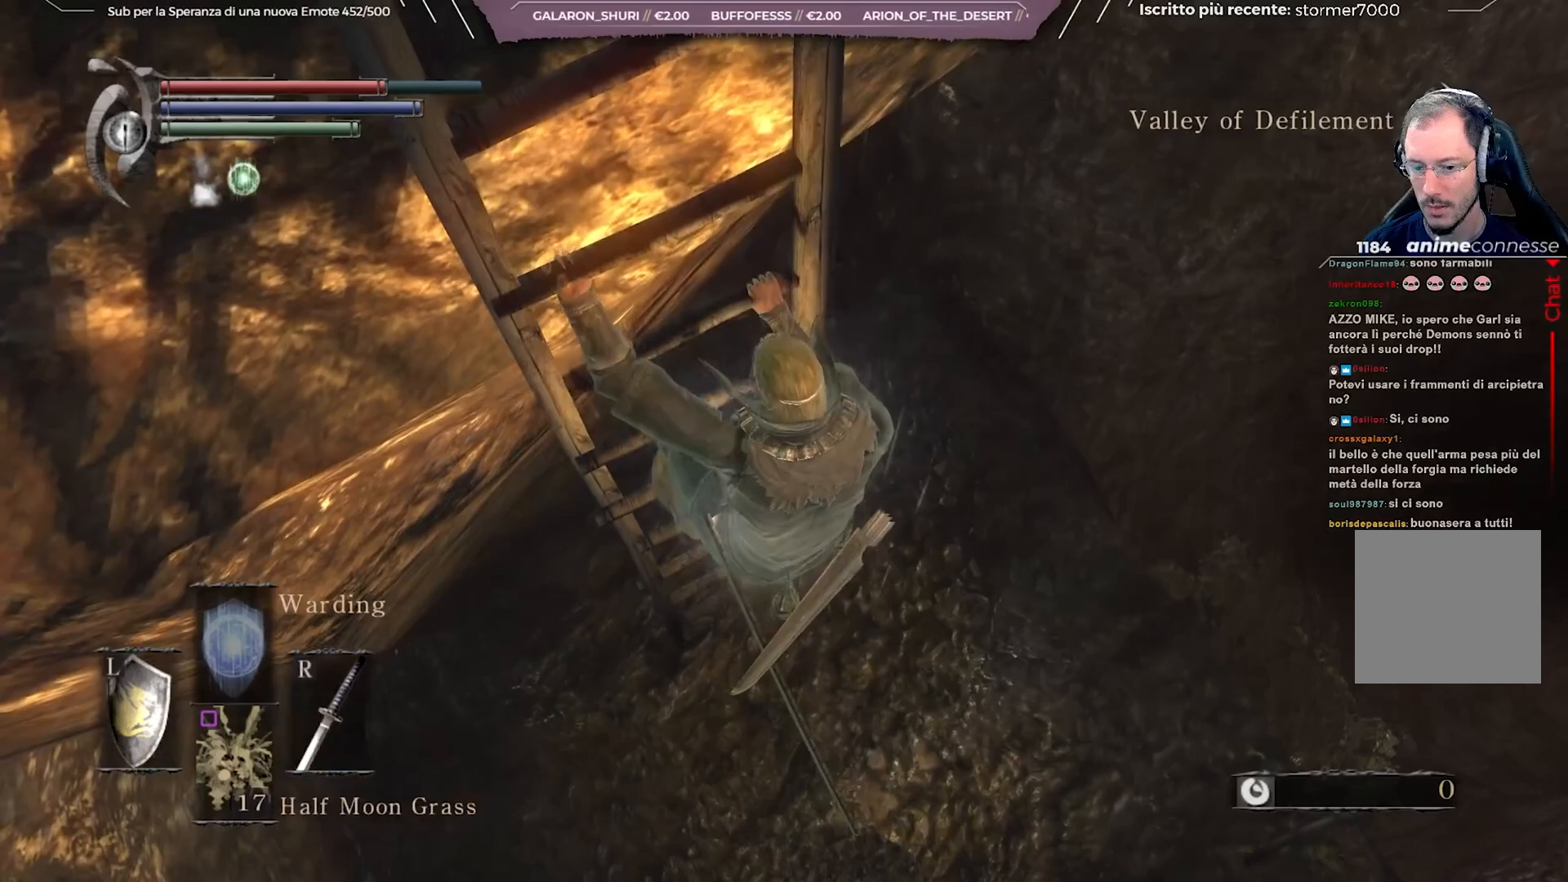
{"buttons": ["B"], "left_stick": "down", "right_stick": "center", "events": [[67, "A", "up"], [183, "A", "down"], [283, "A", "up"], [450, "B", "down"]]}
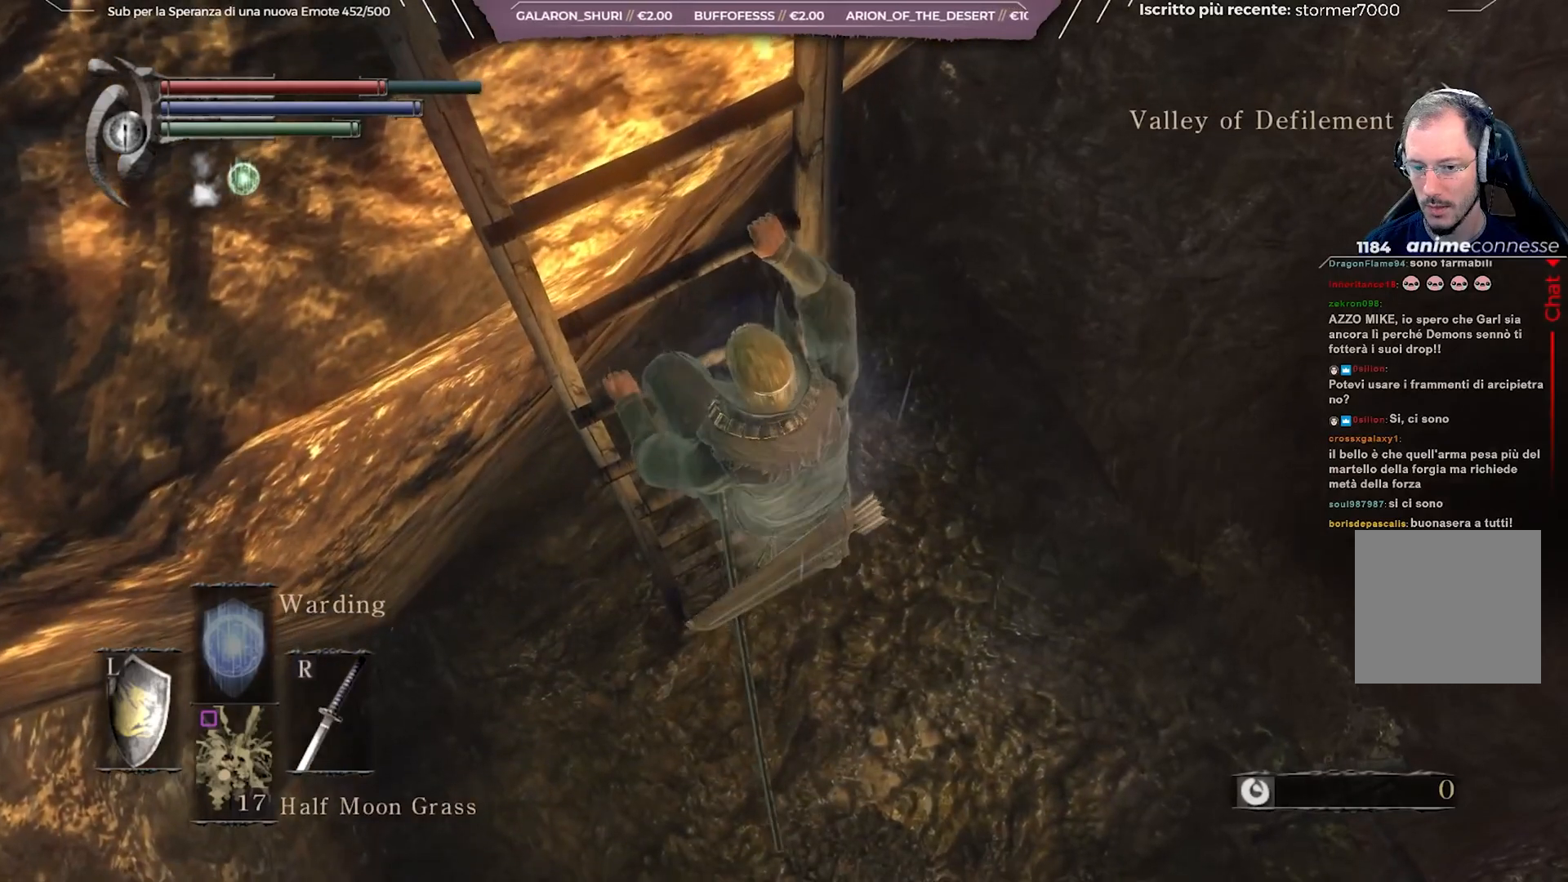
{"buttons": [], "left_stick": "down", "right_stick": "up-right", "events": [[183, "B", "up"], [433, "right_stick", "up-right"]]}
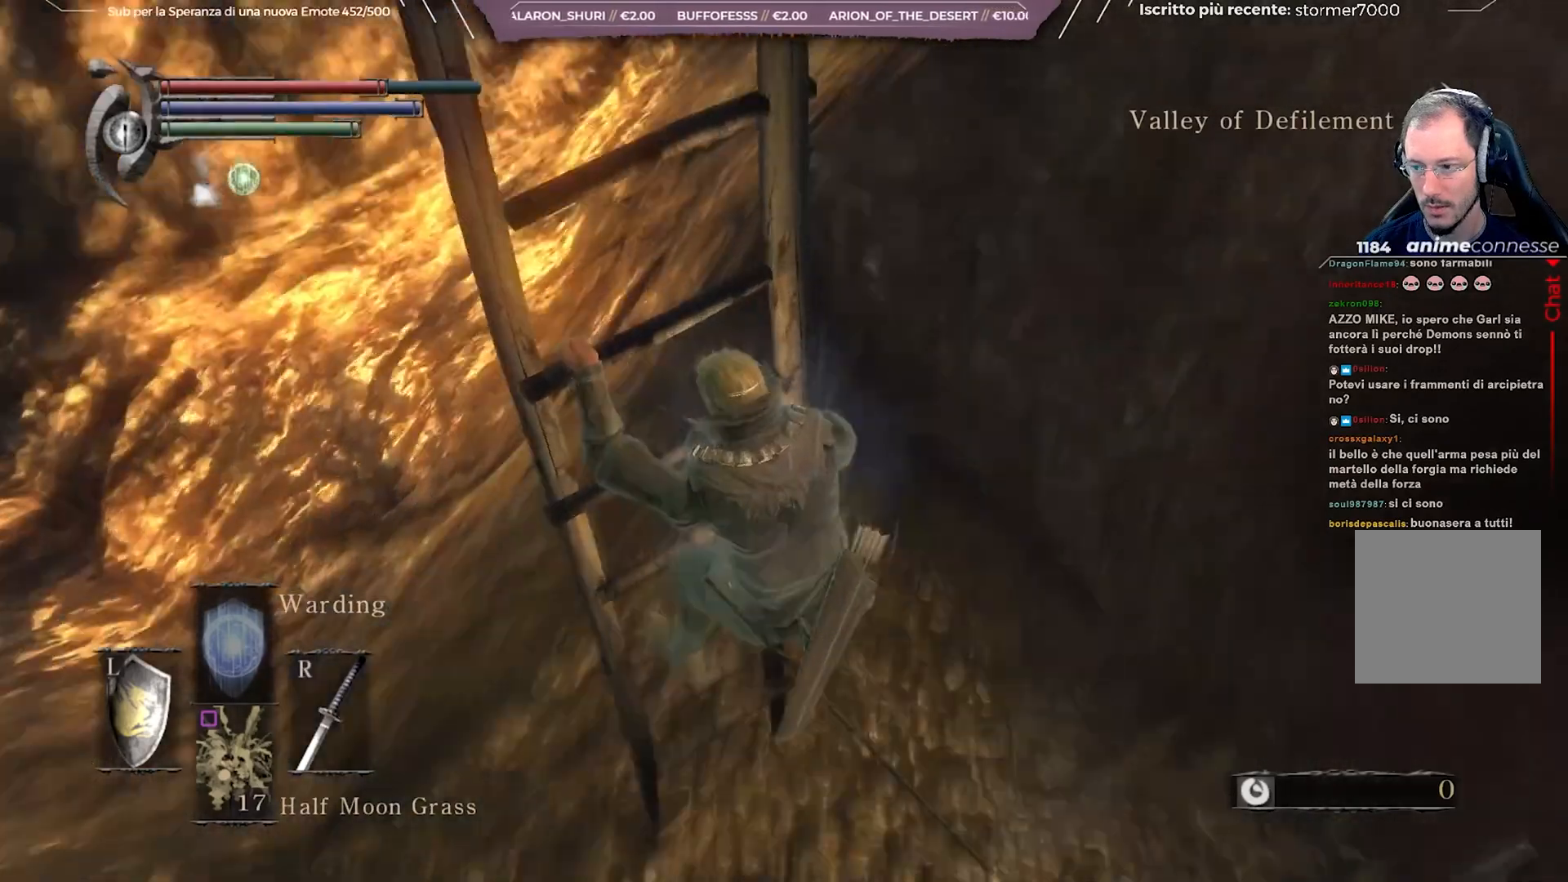
{"buttons": [], "left_stick": "down", "right_stick": "center", "events": [[217, "right_stick", "center"]]}
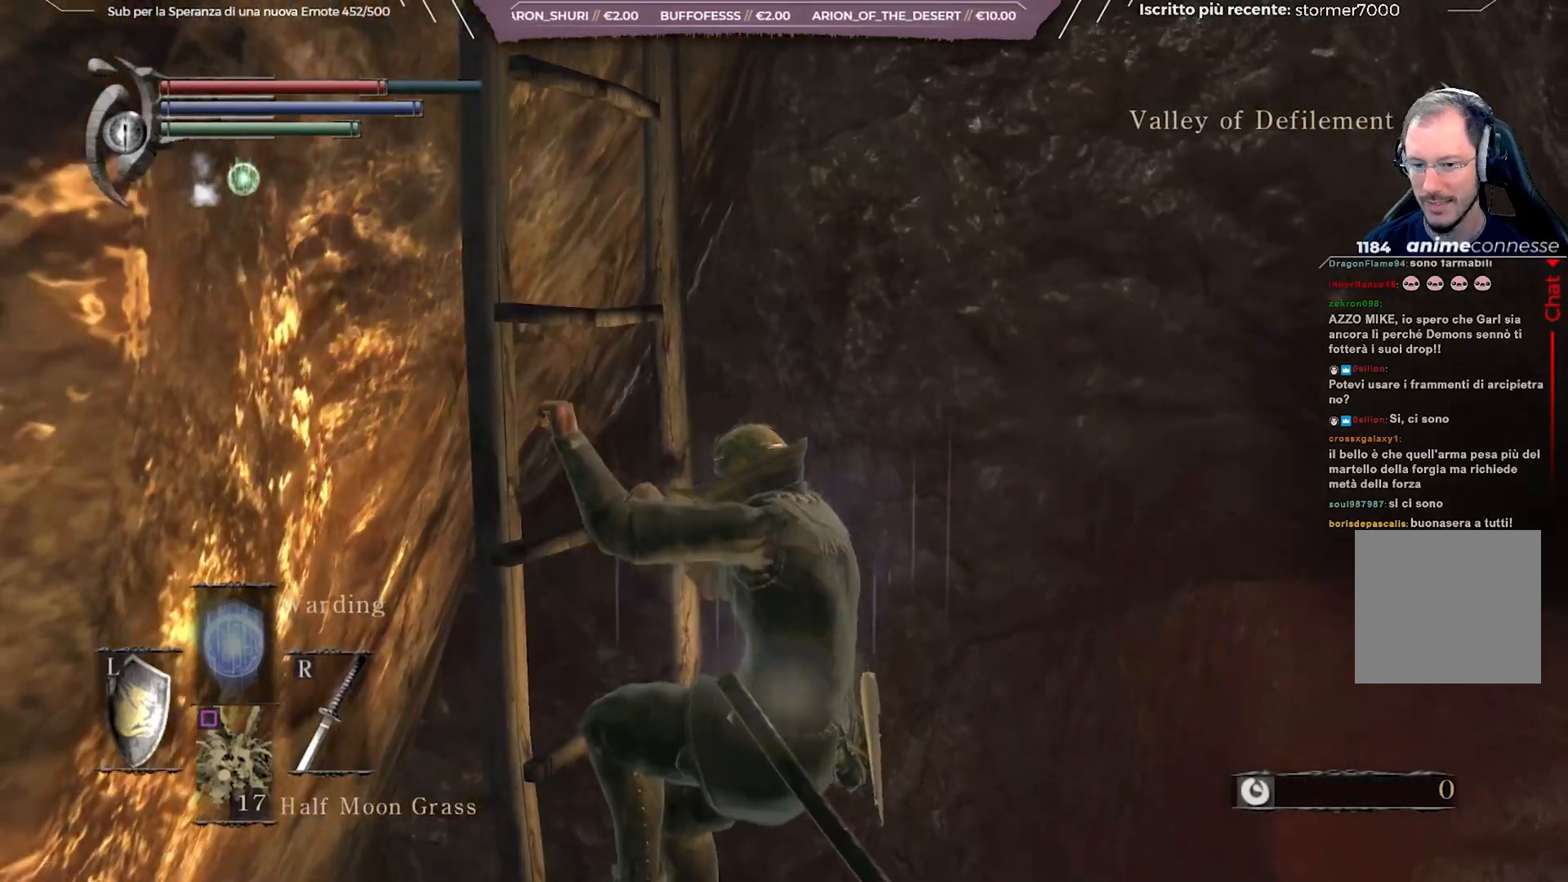
{"buttons": [], "left_stick": "down", "right_stick": "center", "events": [[17, "right_stick", "right"], [250, "right_stick", "center"]]}
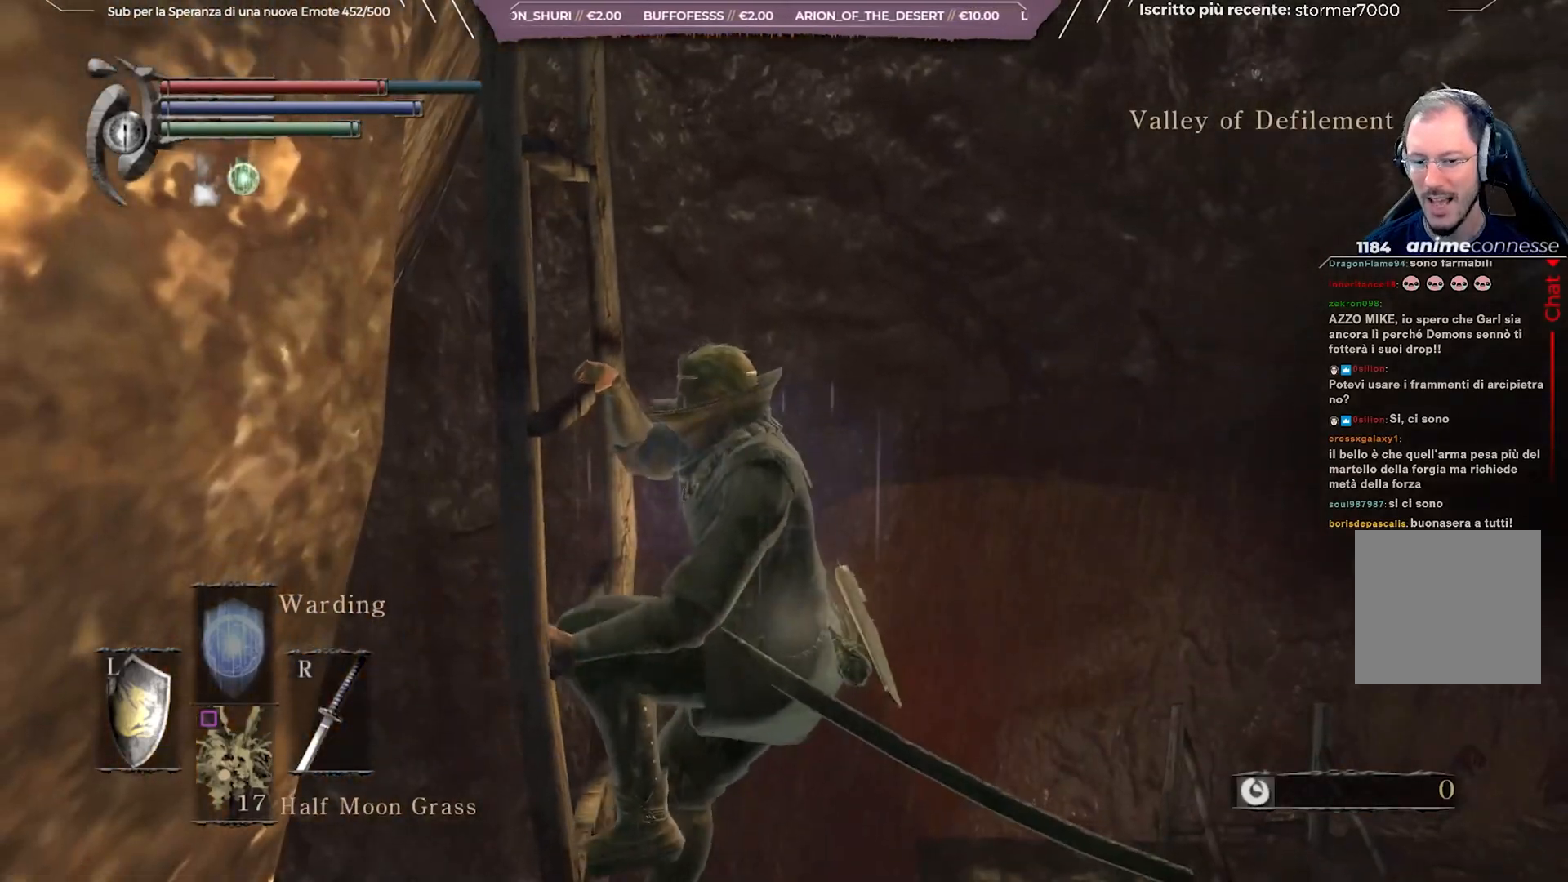
{"buttons": [], "left_stick": "down", "right_stick": "center", "events": []}
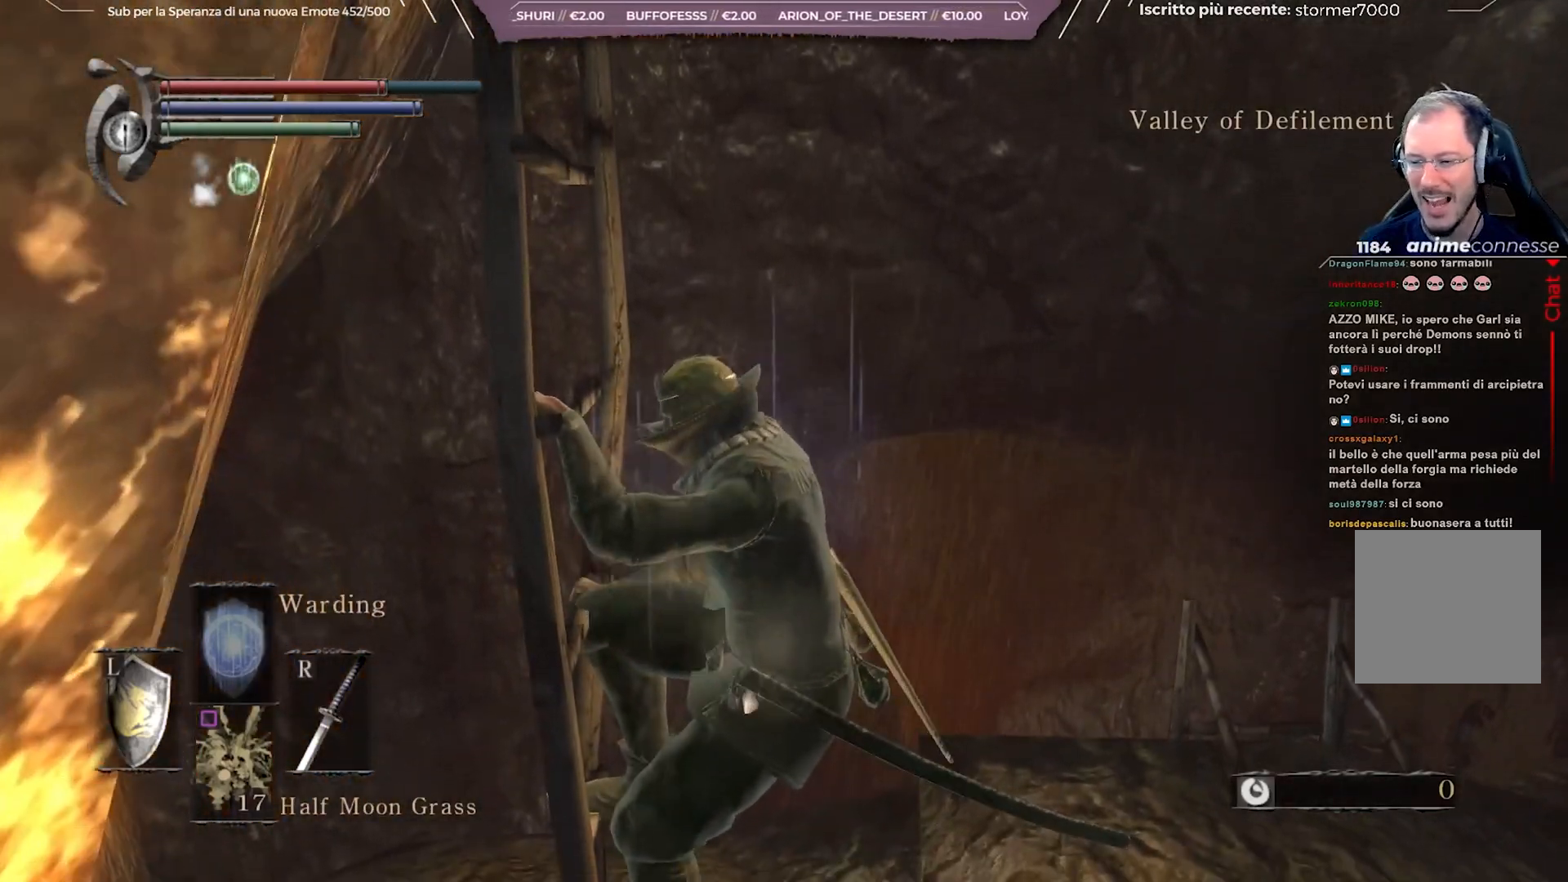
{"buttons": [], "left_stick": "down", "right_stick": "down-right", "events": [[417, "right_stick", "down-right"]]}
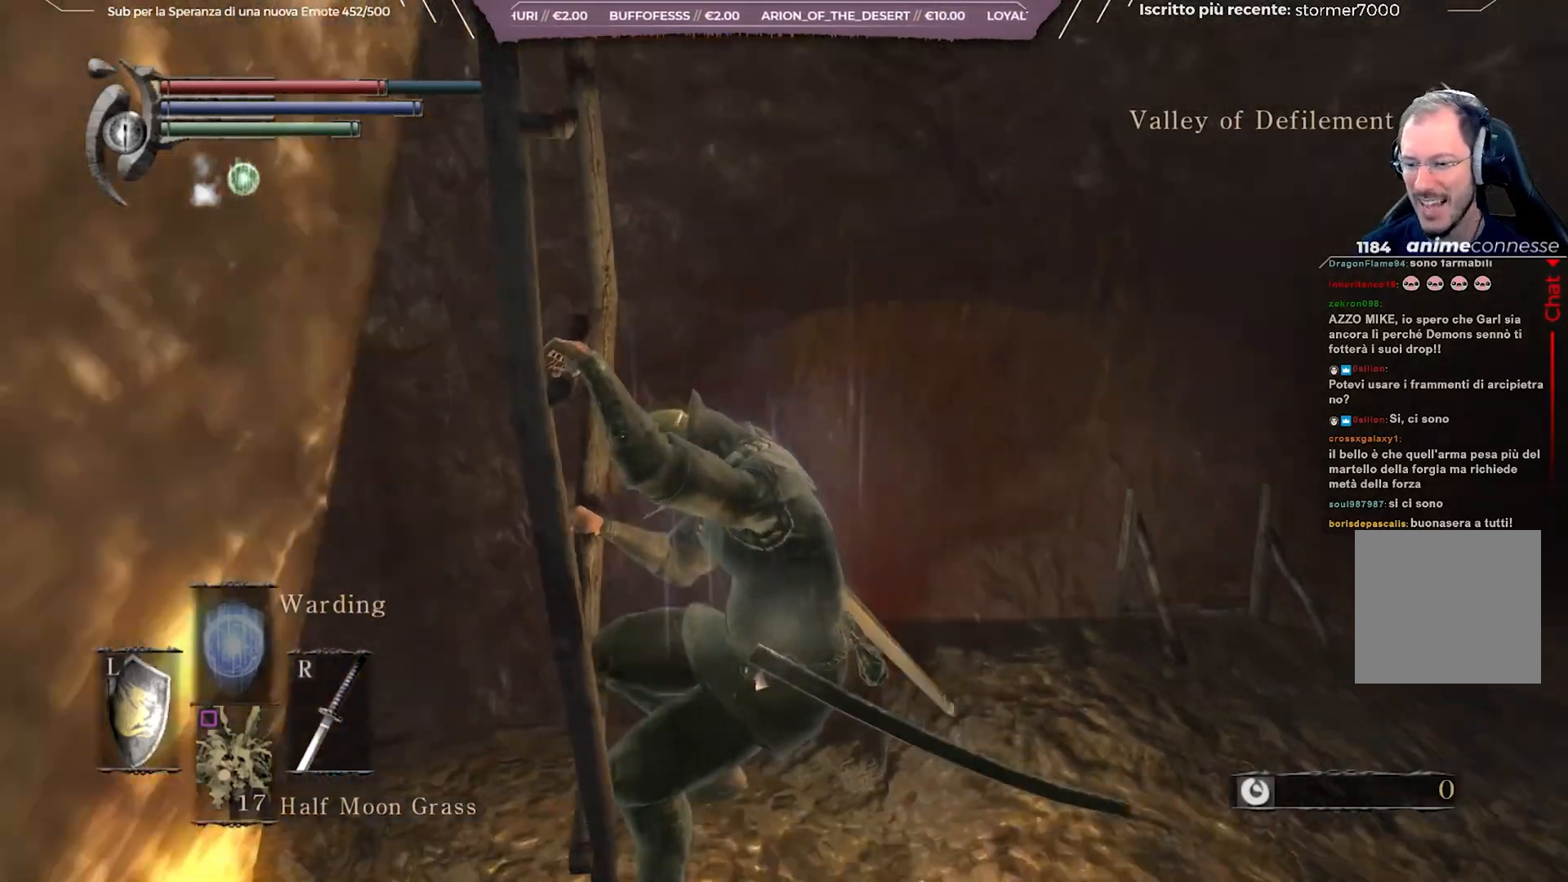
{"buttons": [], "left_stick": "down", "right_stick": "center", "events": [[117, "right_stick", "center"]]}
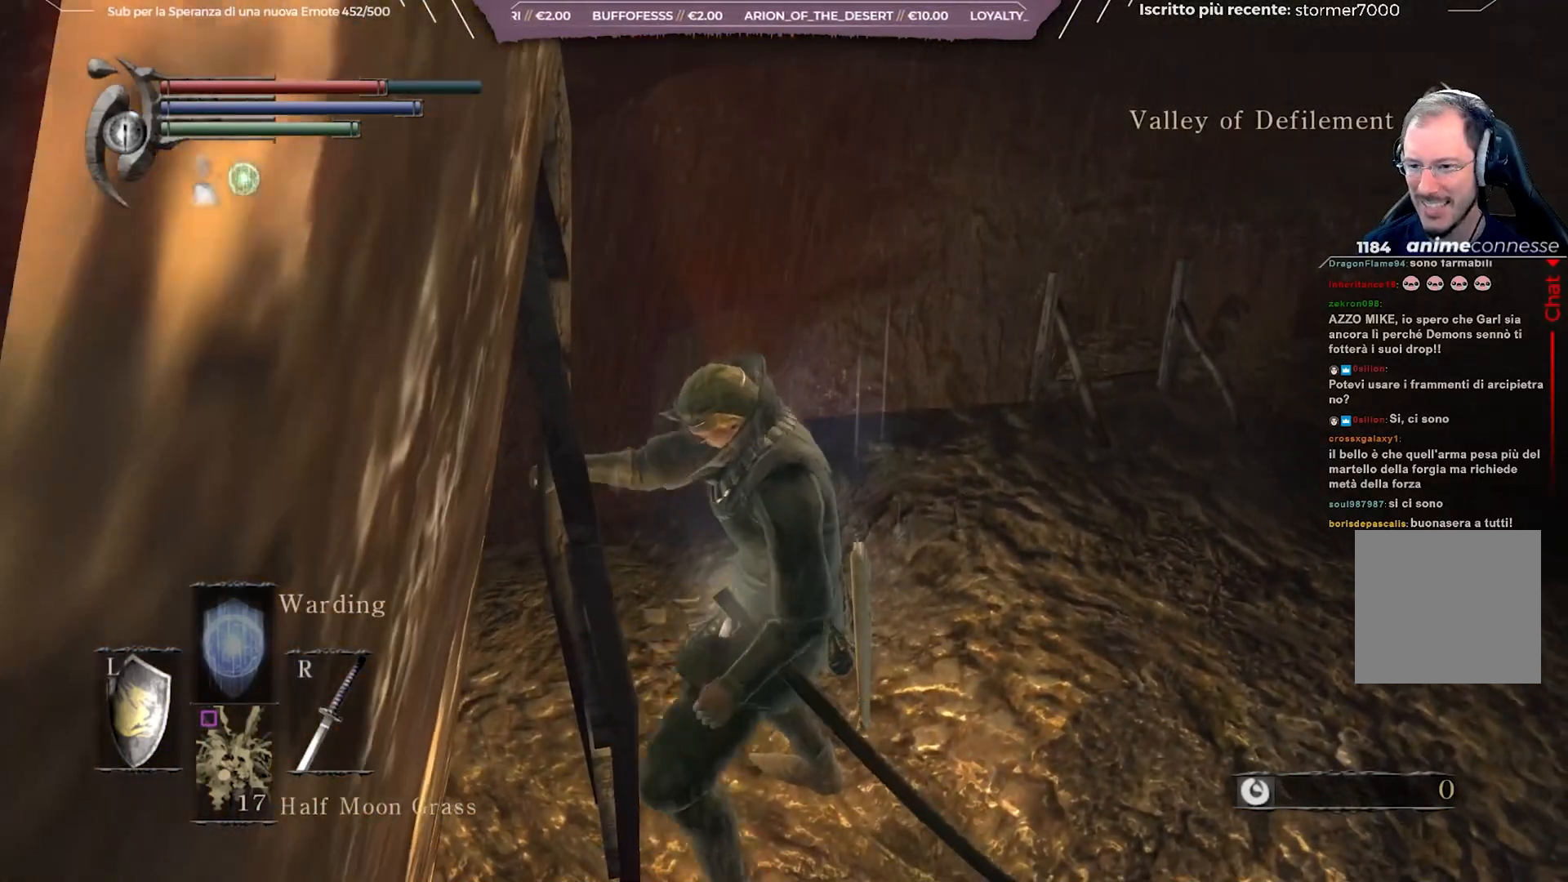
{"buttons": [], "left_stick": "right", "right_stick": "center", "events": [[233, "left_stick", "down-right"], [350, "left_stick", "right"]]}
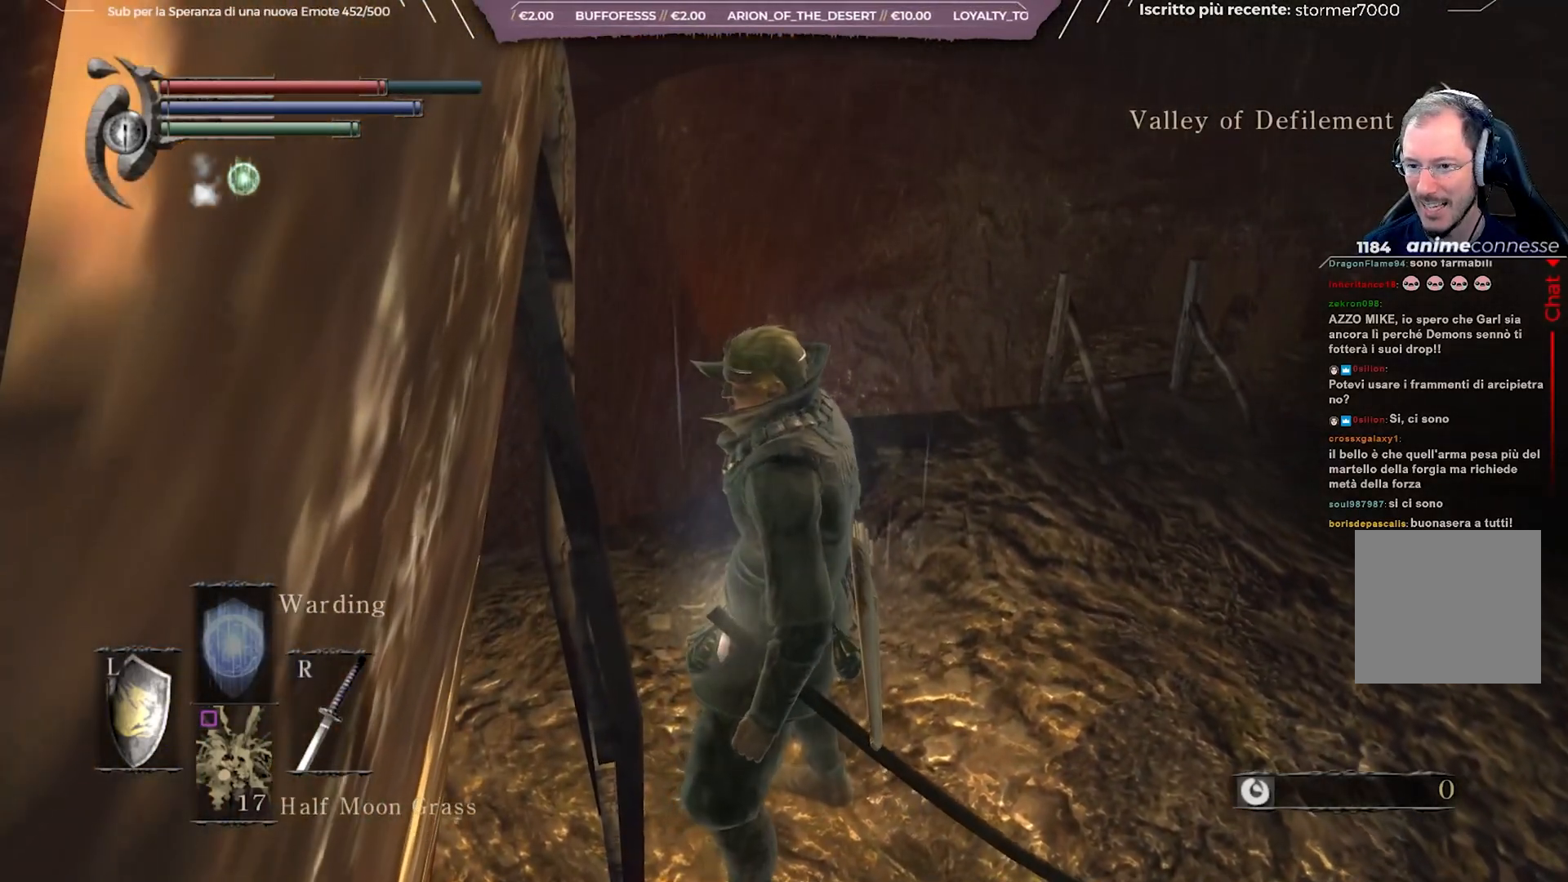
{"buttons": ["B"], "left_stick": "right", "right_stick": "center", "events": [[83, "B", "down"]]}